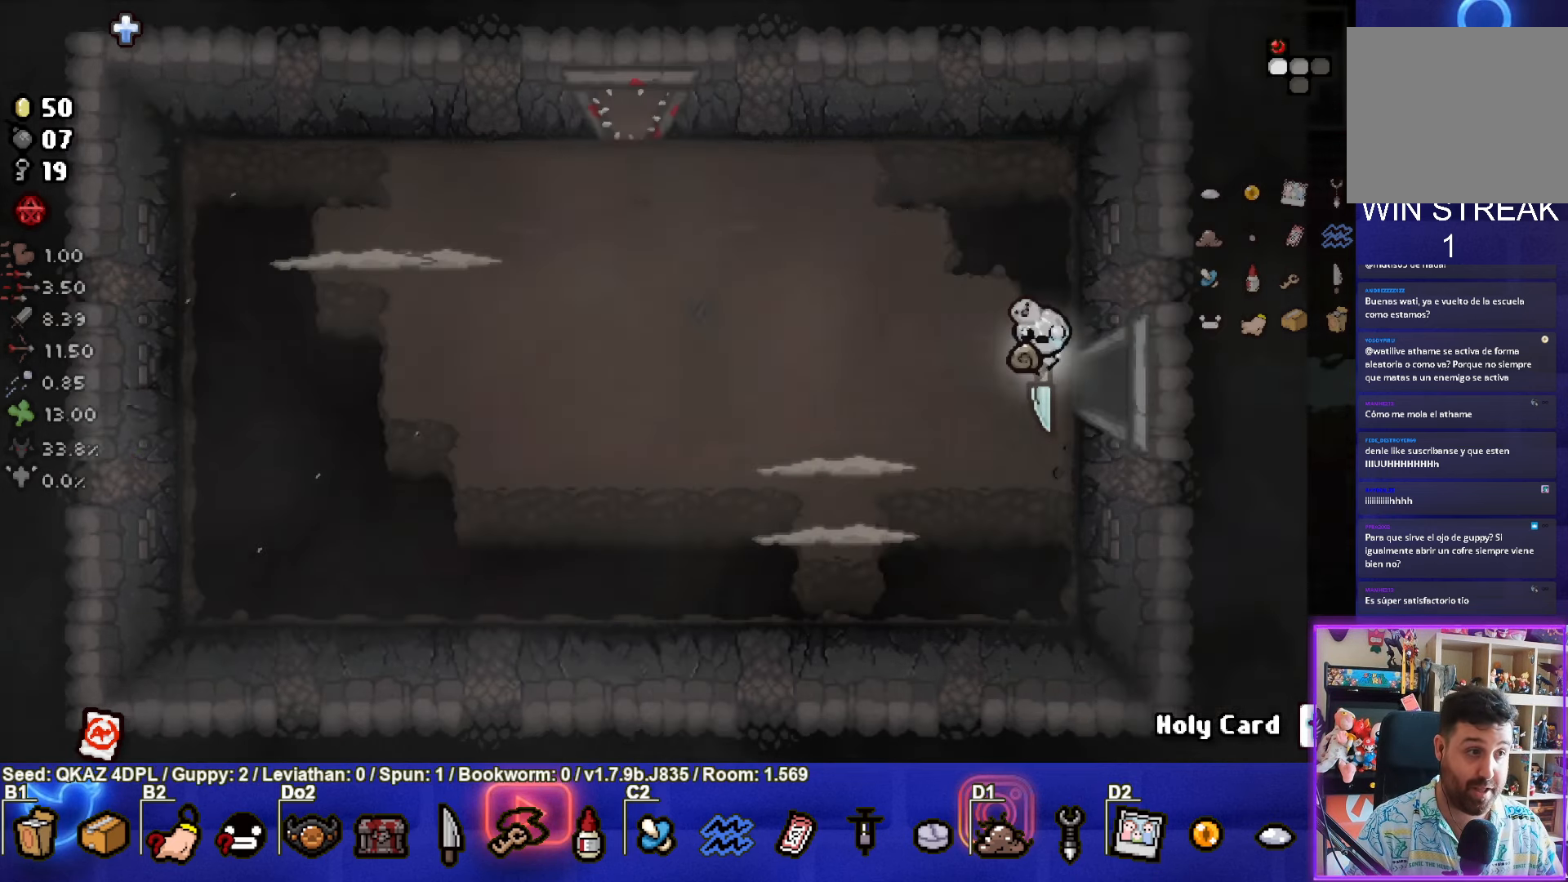
Gameplay with a controller (PlayStation layout); each line is a JSON object with the inputs held at the frame after it. "events" lists button and stick changes between this image and that frame as [ms after this image, input, new state], when the widget could be followed in between. Not read: L3 R3 right_stick.
{"buttons": ["SQUARE"], "left_stick": "down", "events": [[100, "SQUARE", "down"], [283, "left_stick", "left"], [366, "left_stick", "down"]]}
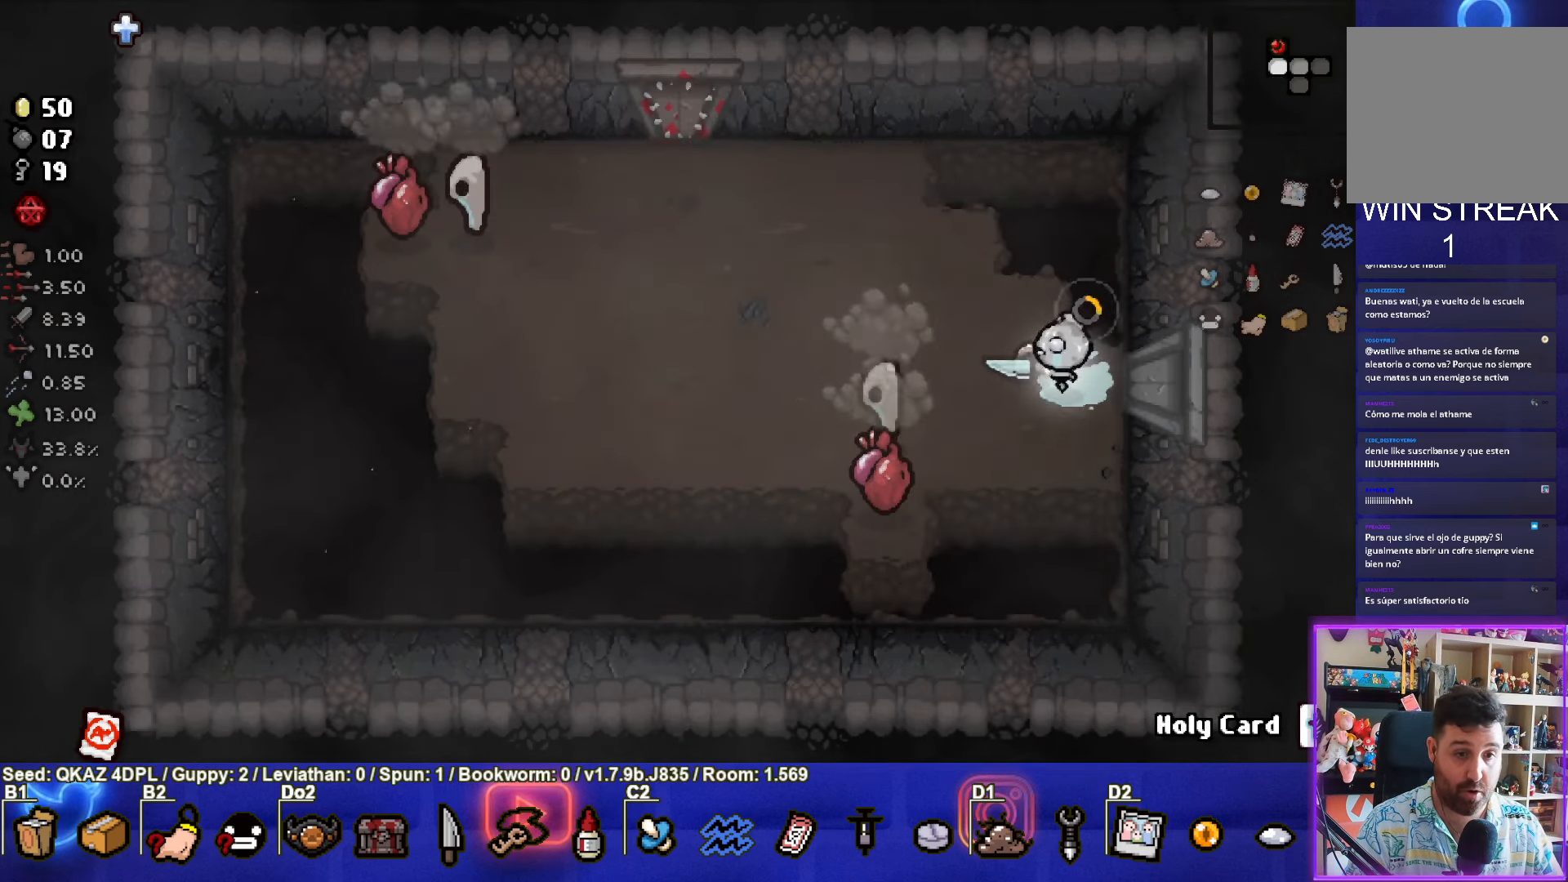
{"buttons": [], "left_stick": "down", "events": [[216, "SQUARE", "up"], [266, "left_stick", "center"], [450, "left_stick", "down"]]}
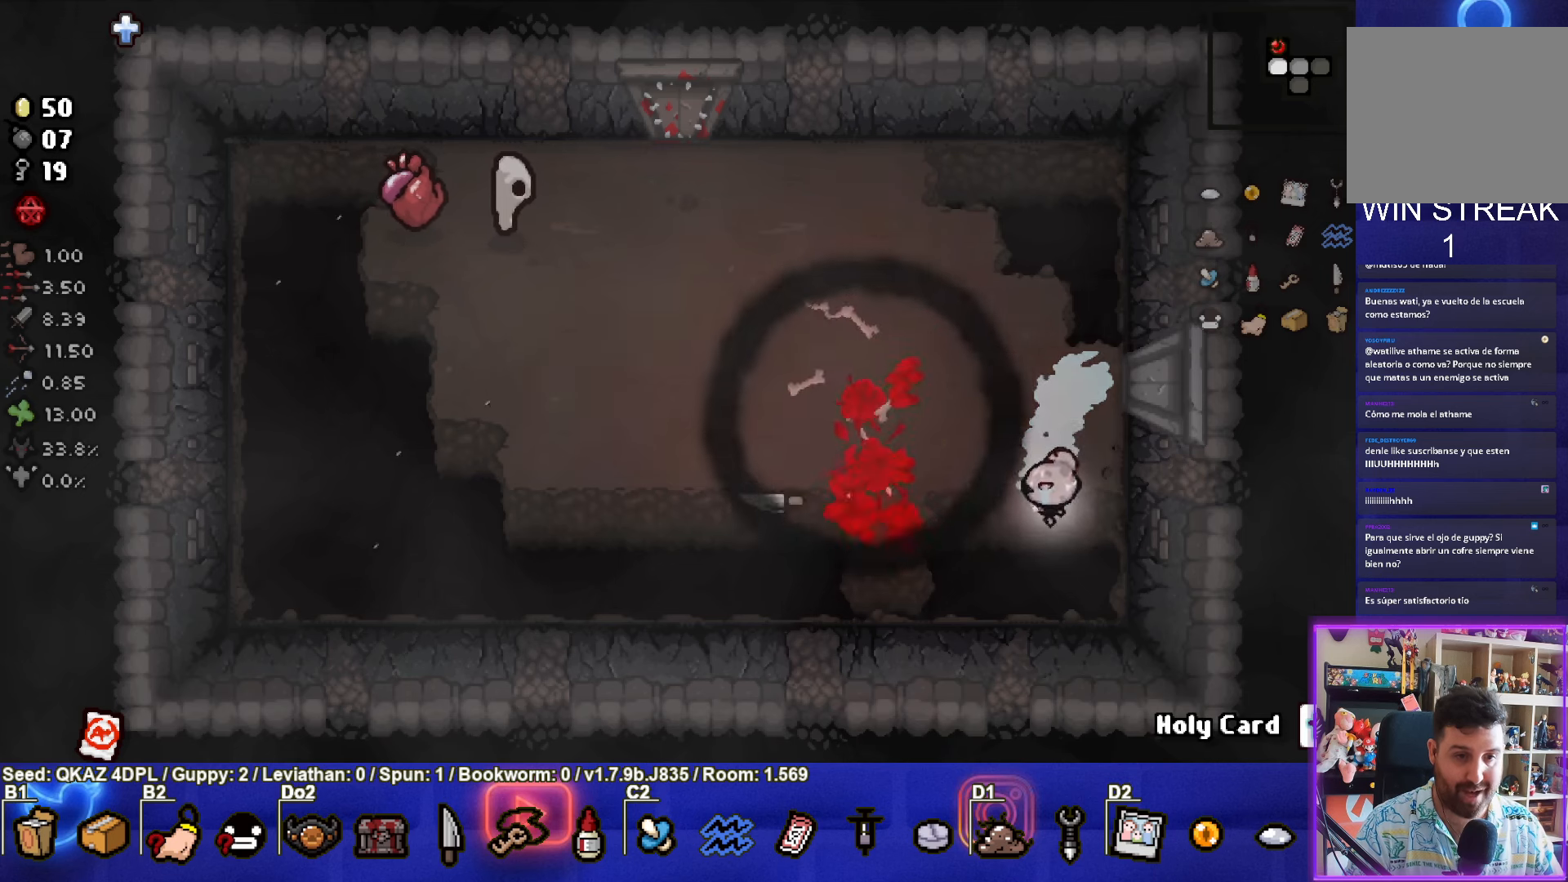
{"buttons": ["TRIANGLE"], "left_stick": "left", "events": [[183, "left_stick", "left"], [367, "TRIANGLE", "down"]]}
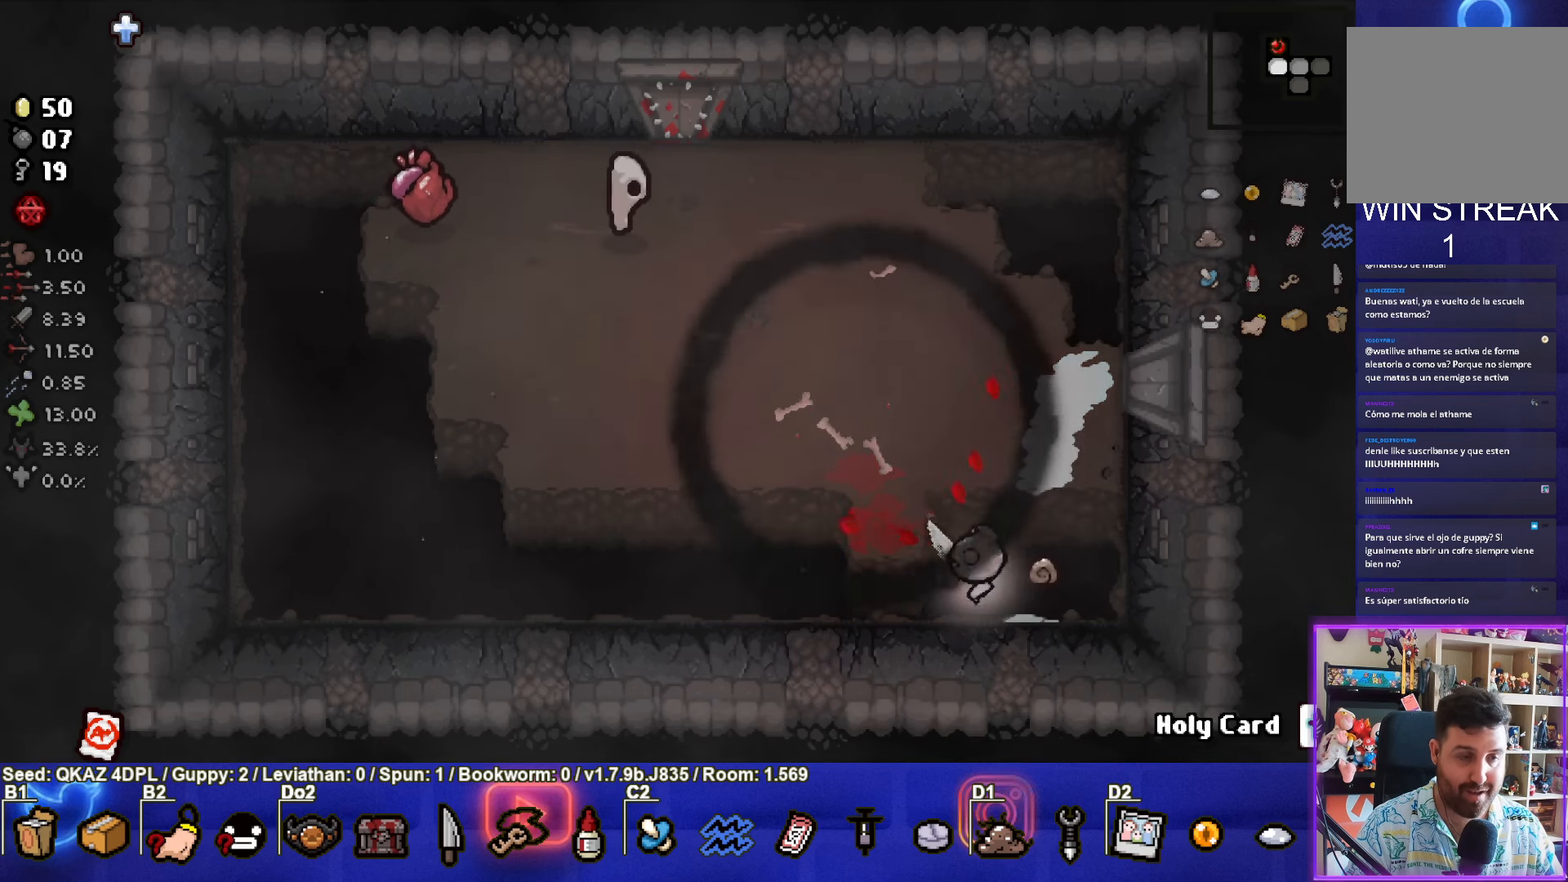
{"buttons": ["TRIANGLE"], "left_stick": "left", "events": []}
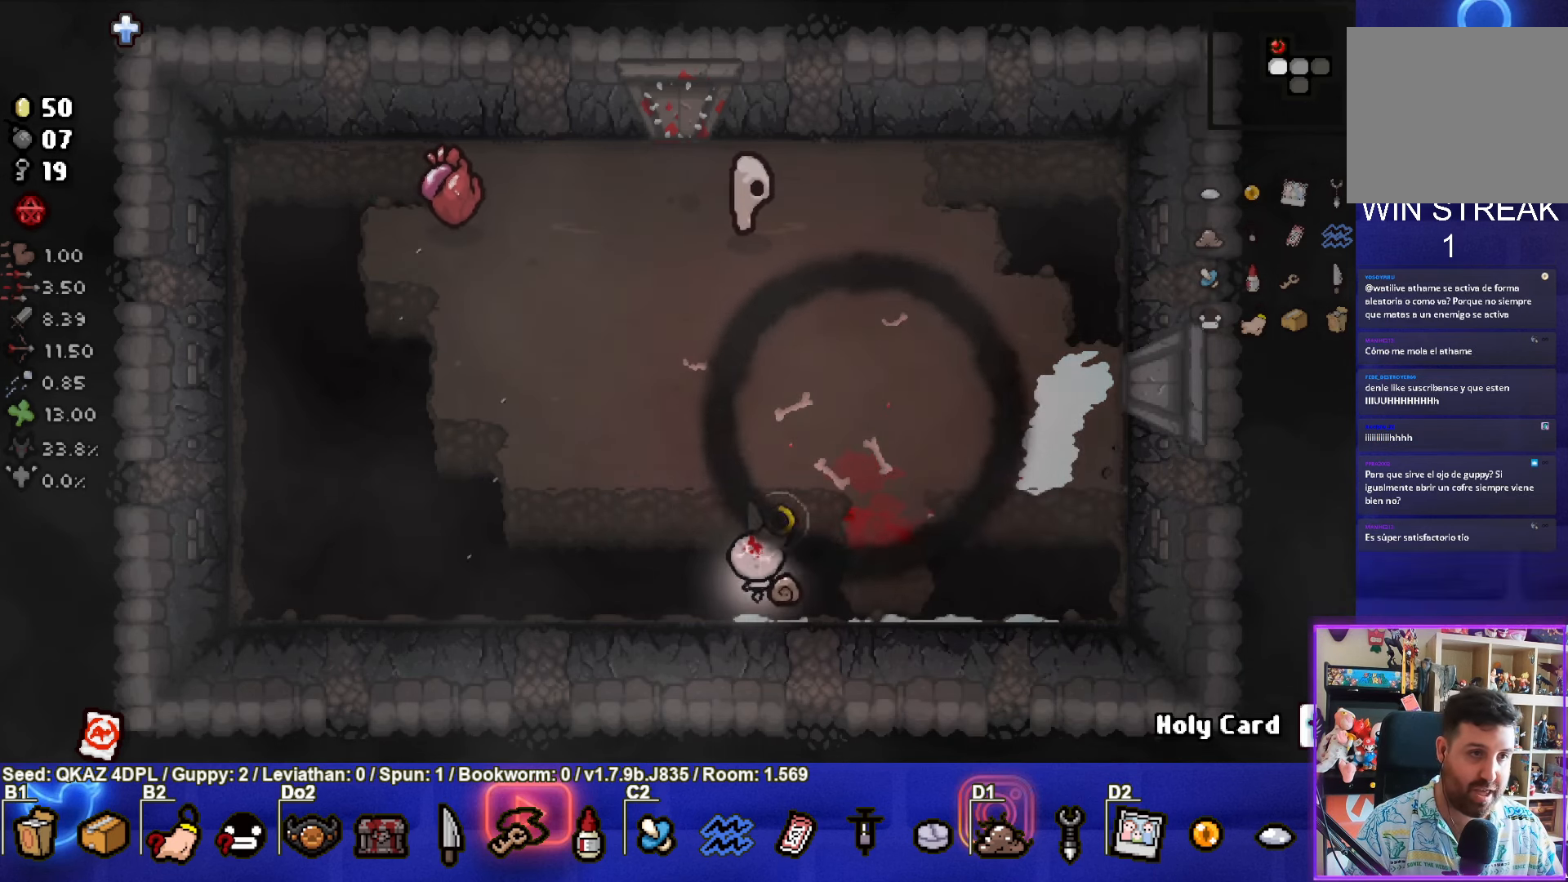
{"buttons": [], "left_stick": "up-left", "events": [[150, "left_stick", "up-left"], [450, "TRIANGLE", "up"]]}
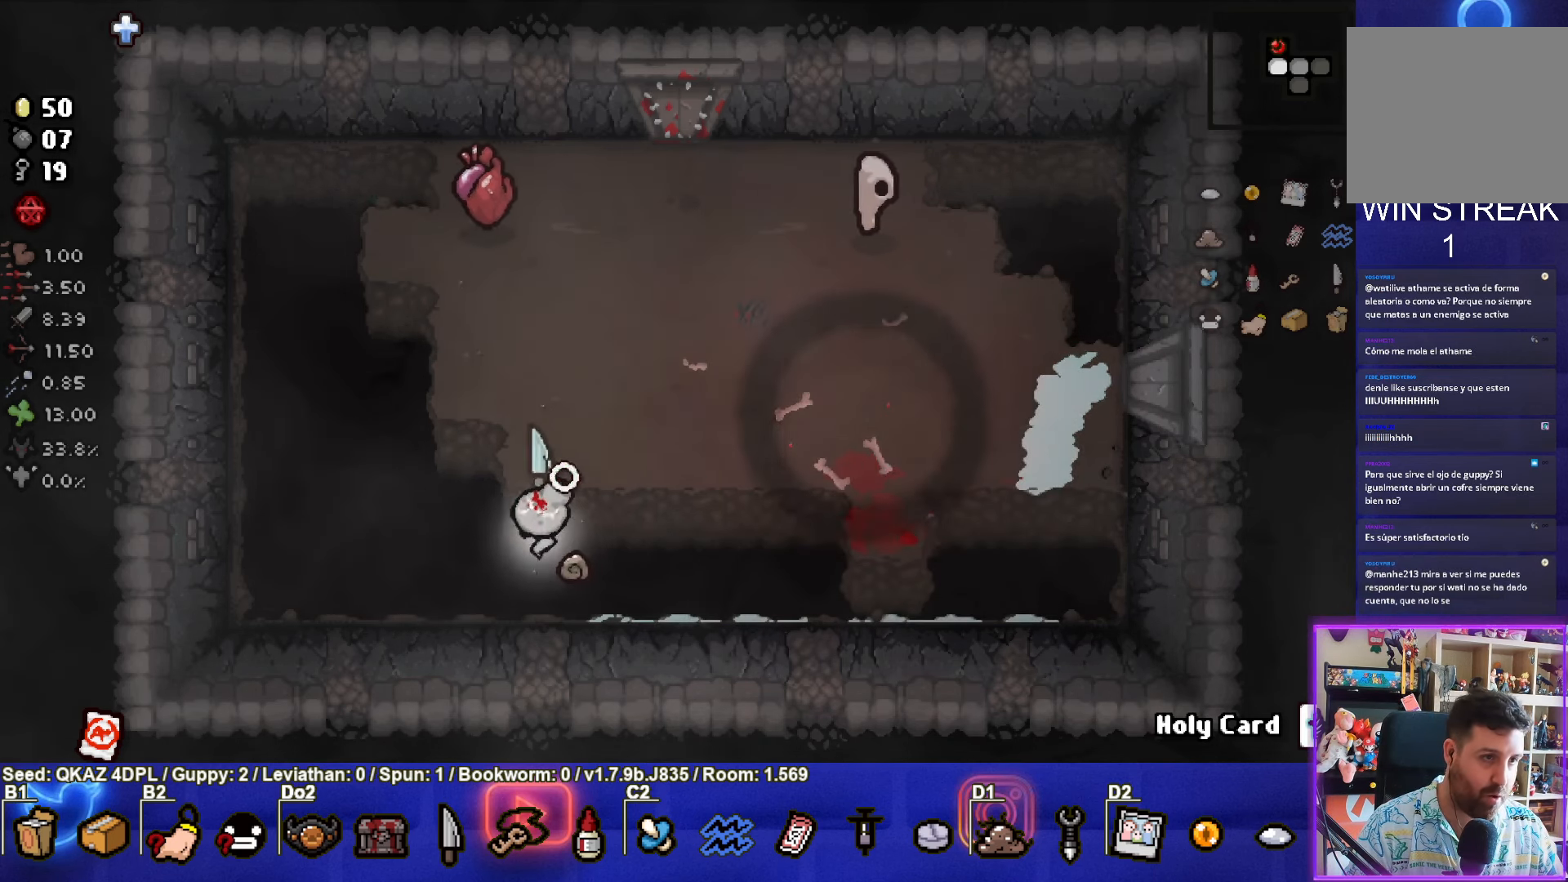
{"buttons": [], "left_stick": "center", "events": [[67, "left_stick", "down"], [167, "left_stick", "down-right"], [433, "left_stick", "center"]]}
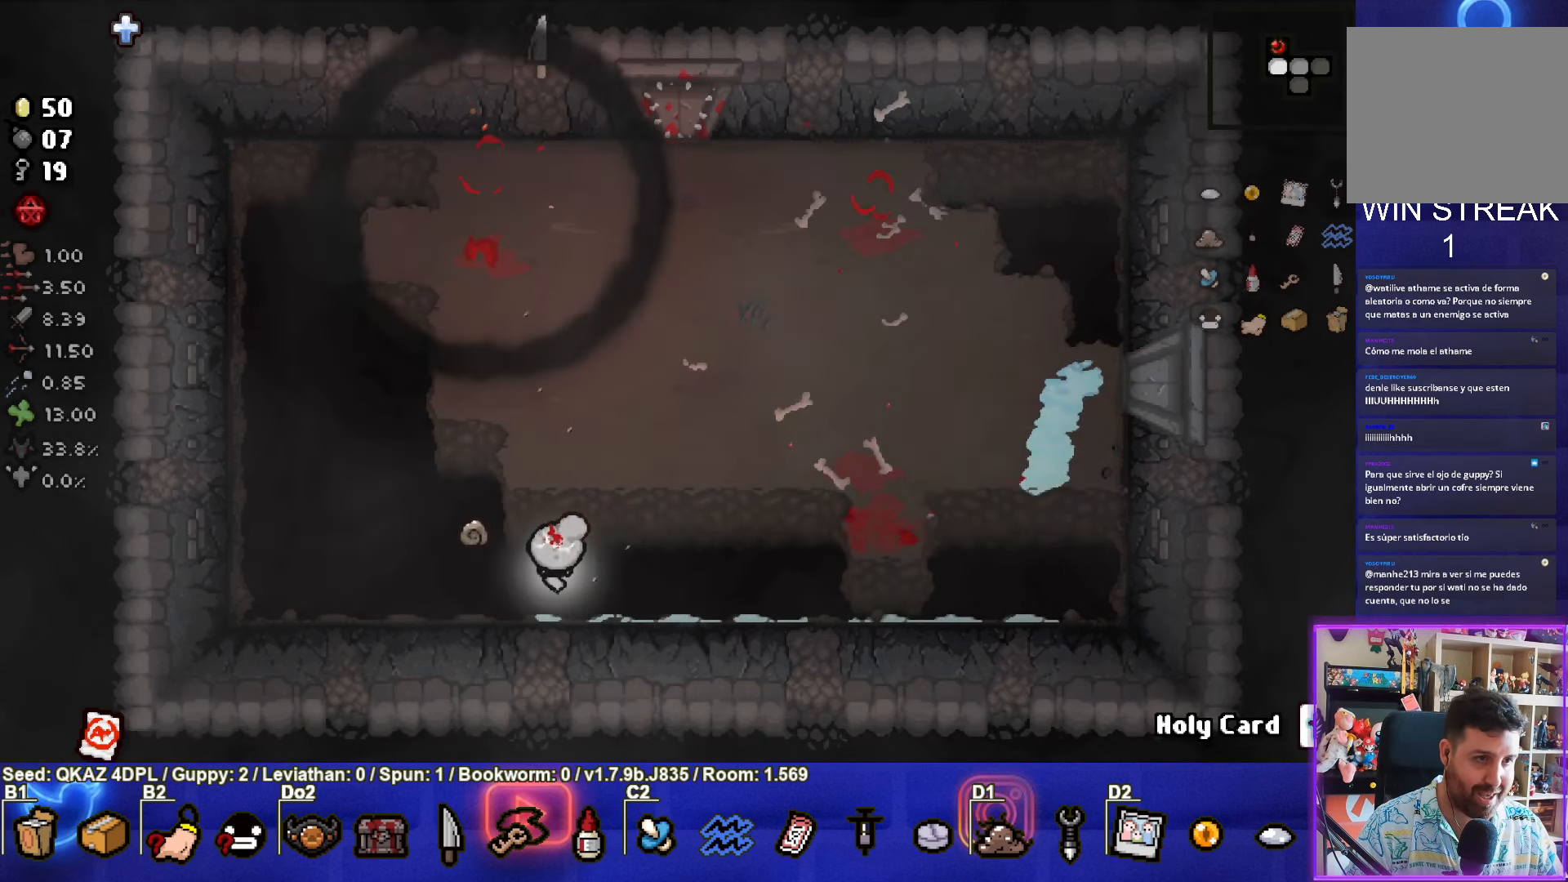
{"buttons": [], "left_stick": "up", "events": [[167, "left_stick", "up"]]}
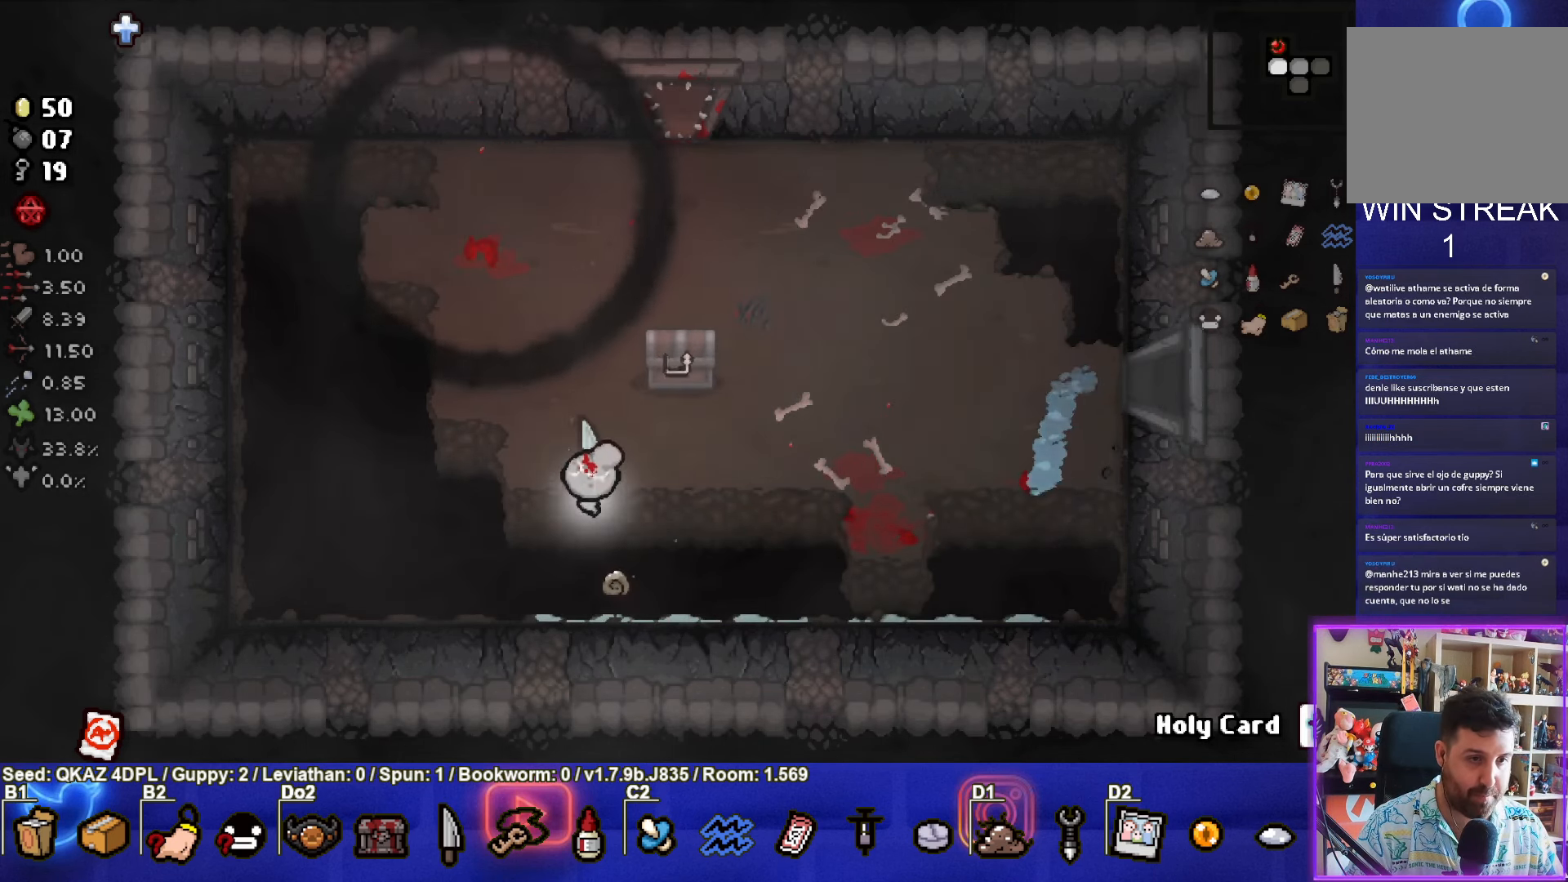
{"buttons": [], "left_stick": "up-right", "events": [[300, "left_stick", "up-right"]]}
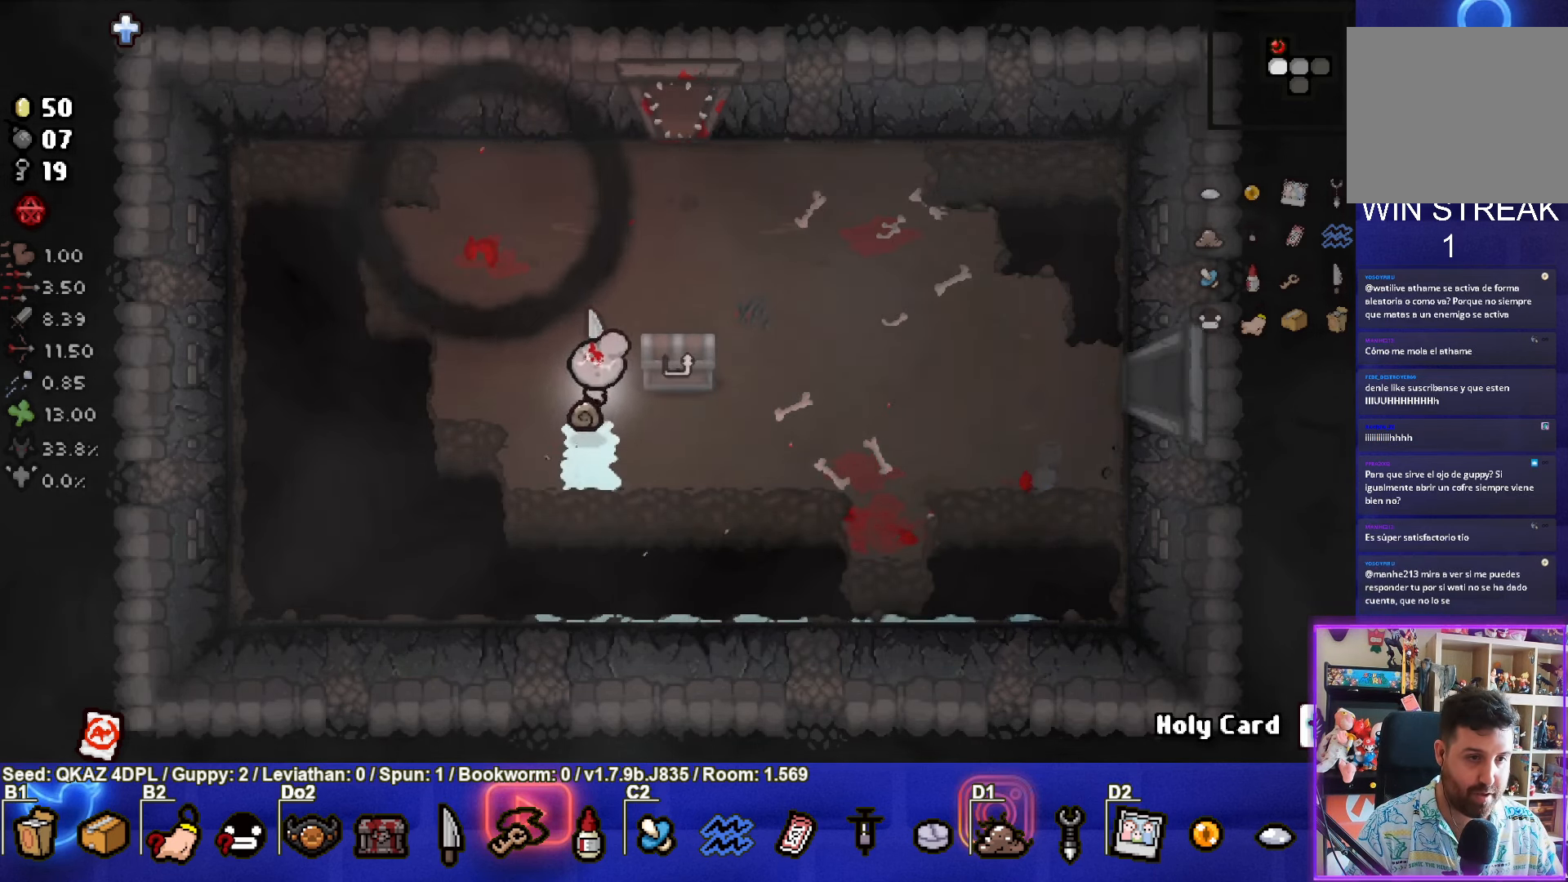
{"buttons": [], "left_stick": "down-right", "events": [[83, "left_stick", "down-right"]]}
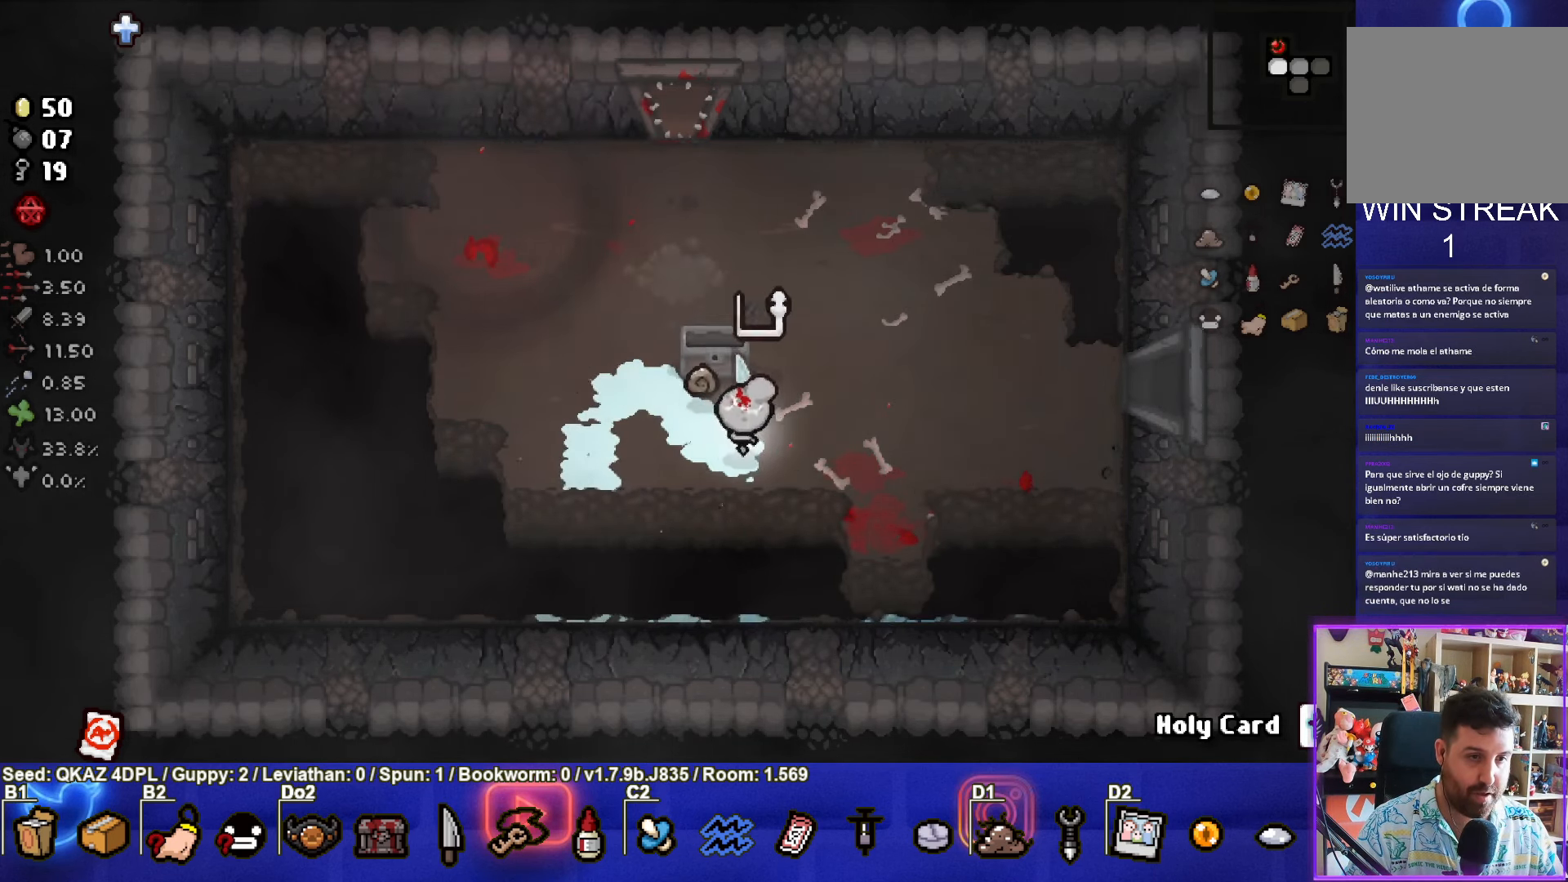
{"buttons": [], "left_stick": "up-right", "events": [[33, "left_stick", "up-right"]]}
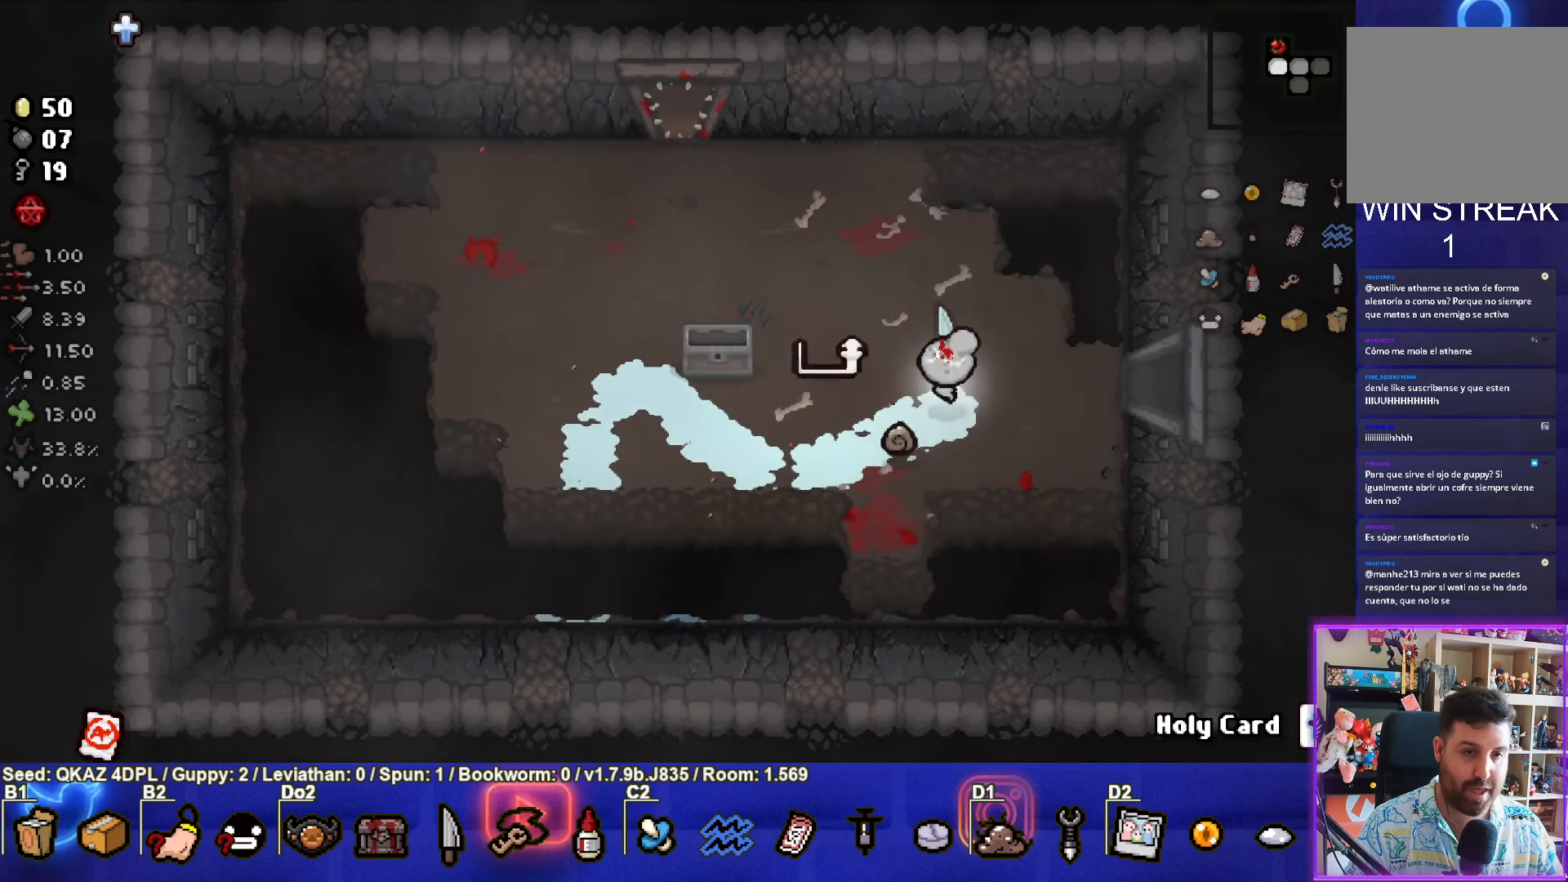
{"buttons": [], "left_stick": "right", "events": [[67, "left_stick", "right"]]}
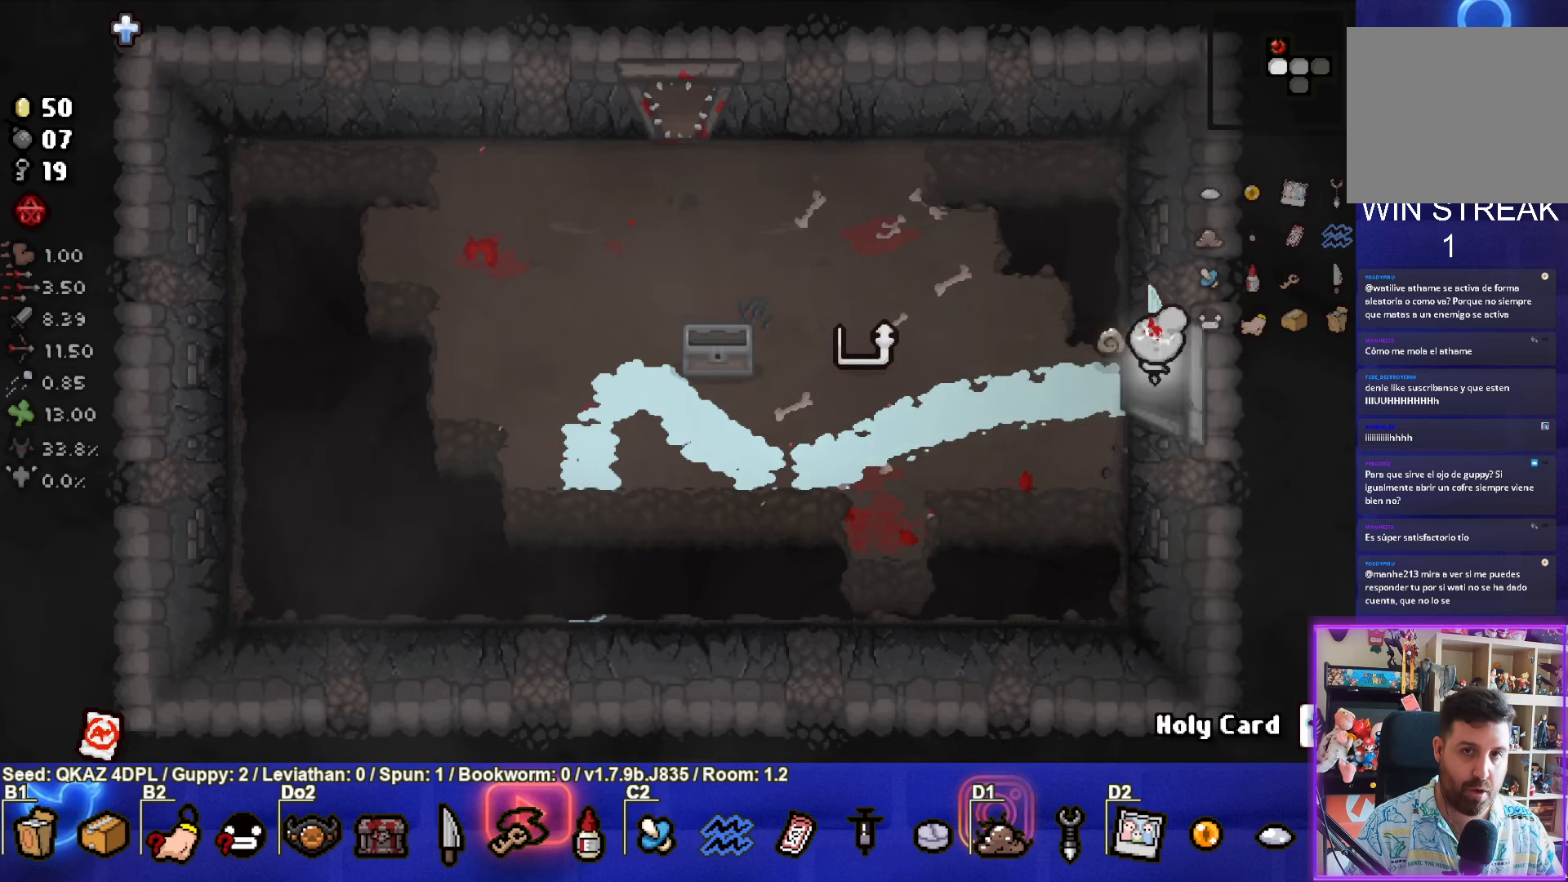
{"buttons": [], "left_stick": "right", "events": []}
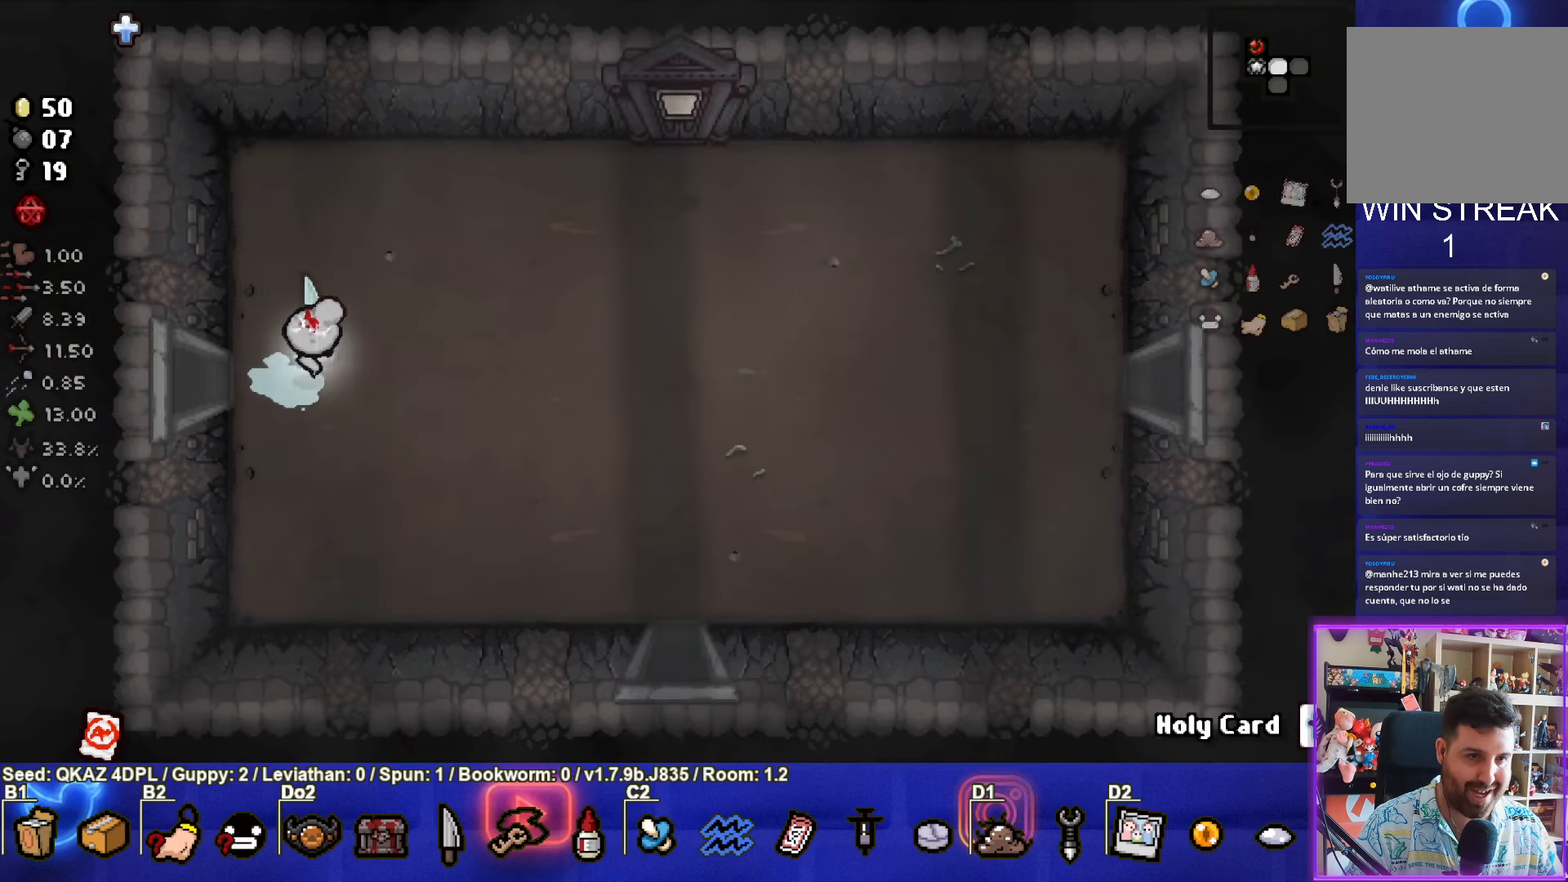
{"buttons": [], "left_stick": "down-right", "events": [[50, "CROSS", "down"], [50, "left_stick", "down-right"], [217, "CROSS", "up"]]}
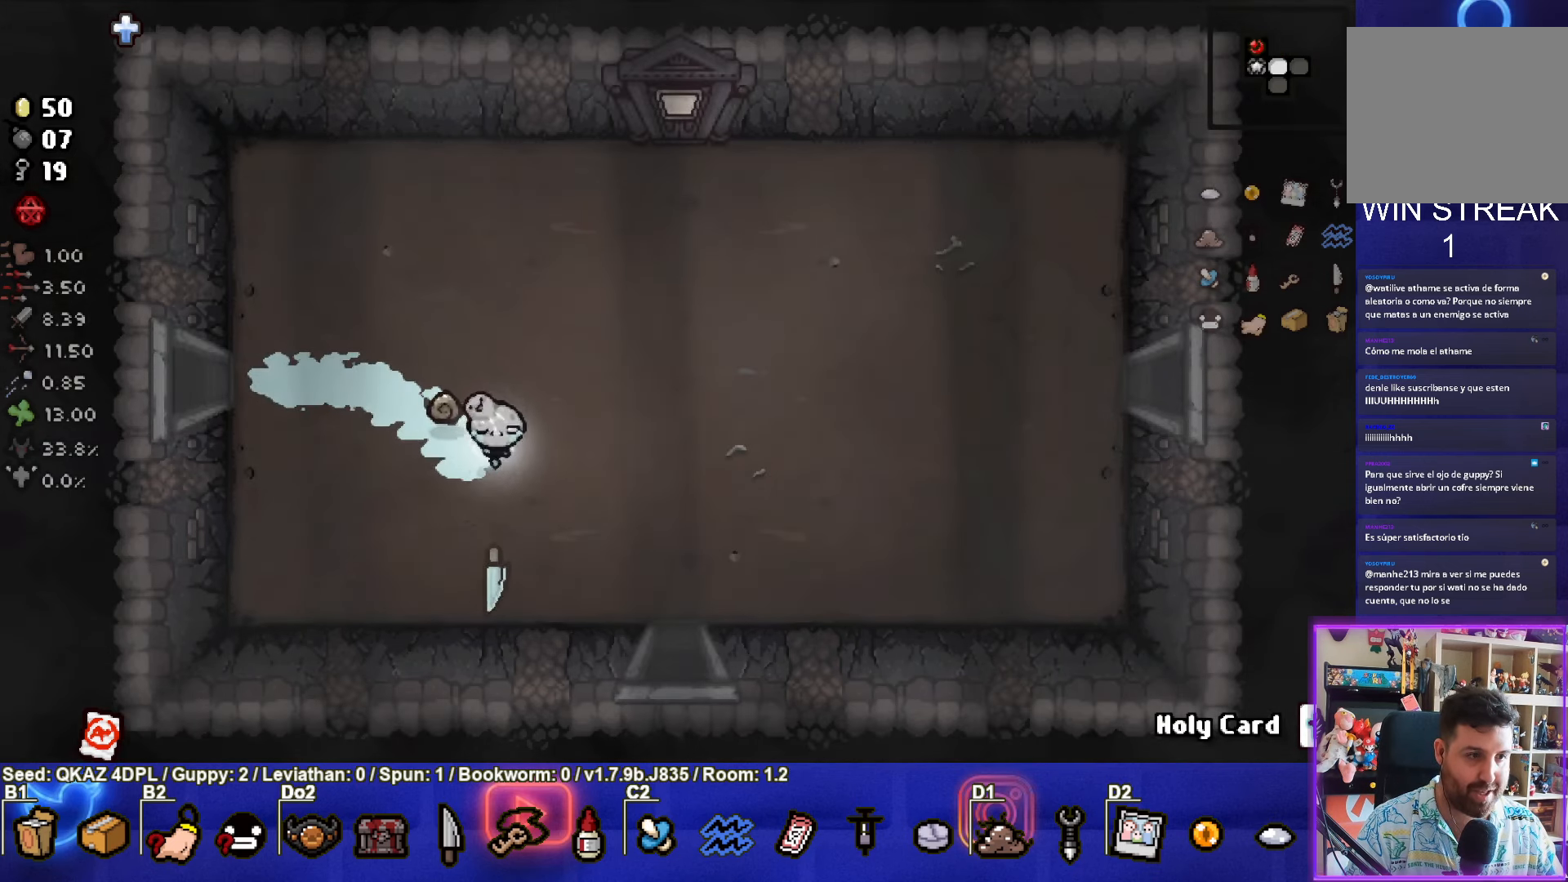
{"buttons": [], "left_stick": "down", "events": [[450, "left_stick", "down"]]}
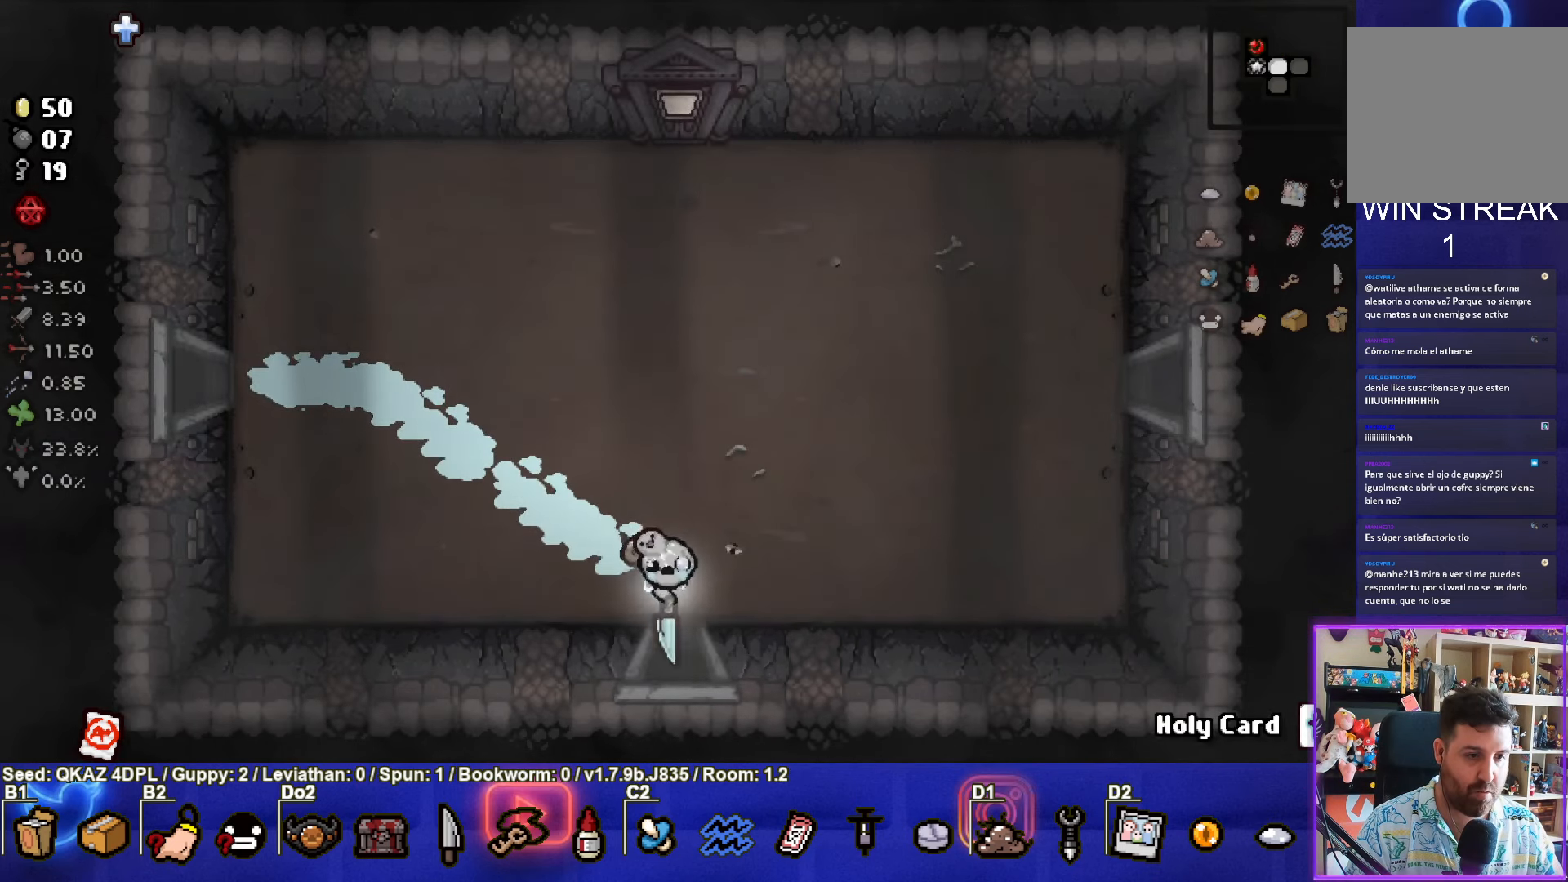
{"buttons": [], "left_stick": "center", "events": [[167, "left_stick", "center"]]}
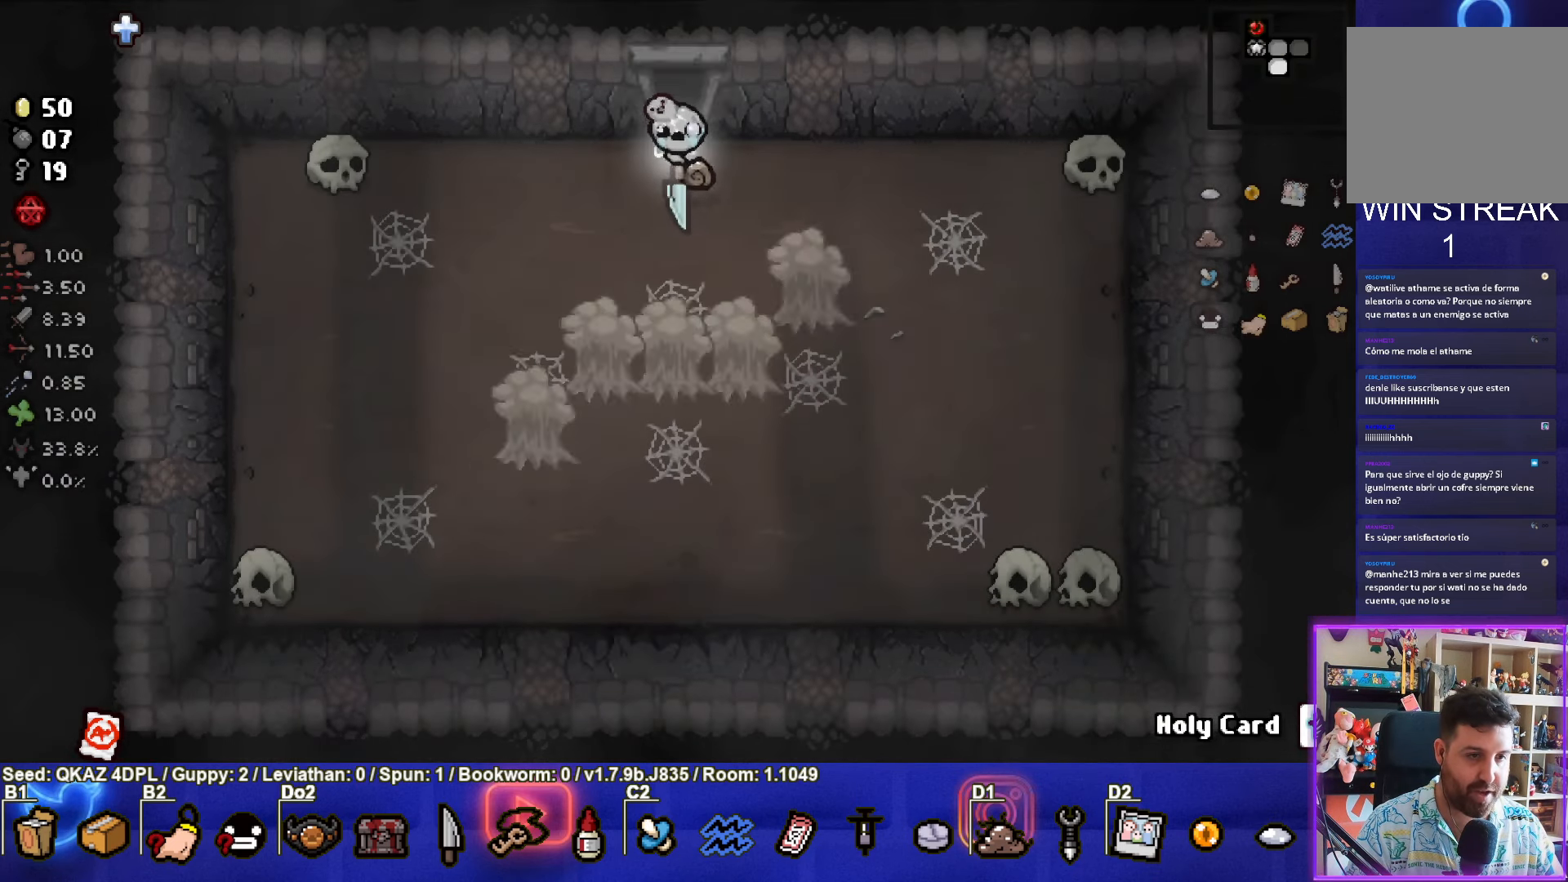
{"buttons": [], "left_stick": "left", "events": [[150, "CROSS", "down"], [217, "left_stick", "left"], [467, "CROSS", "up"]]}
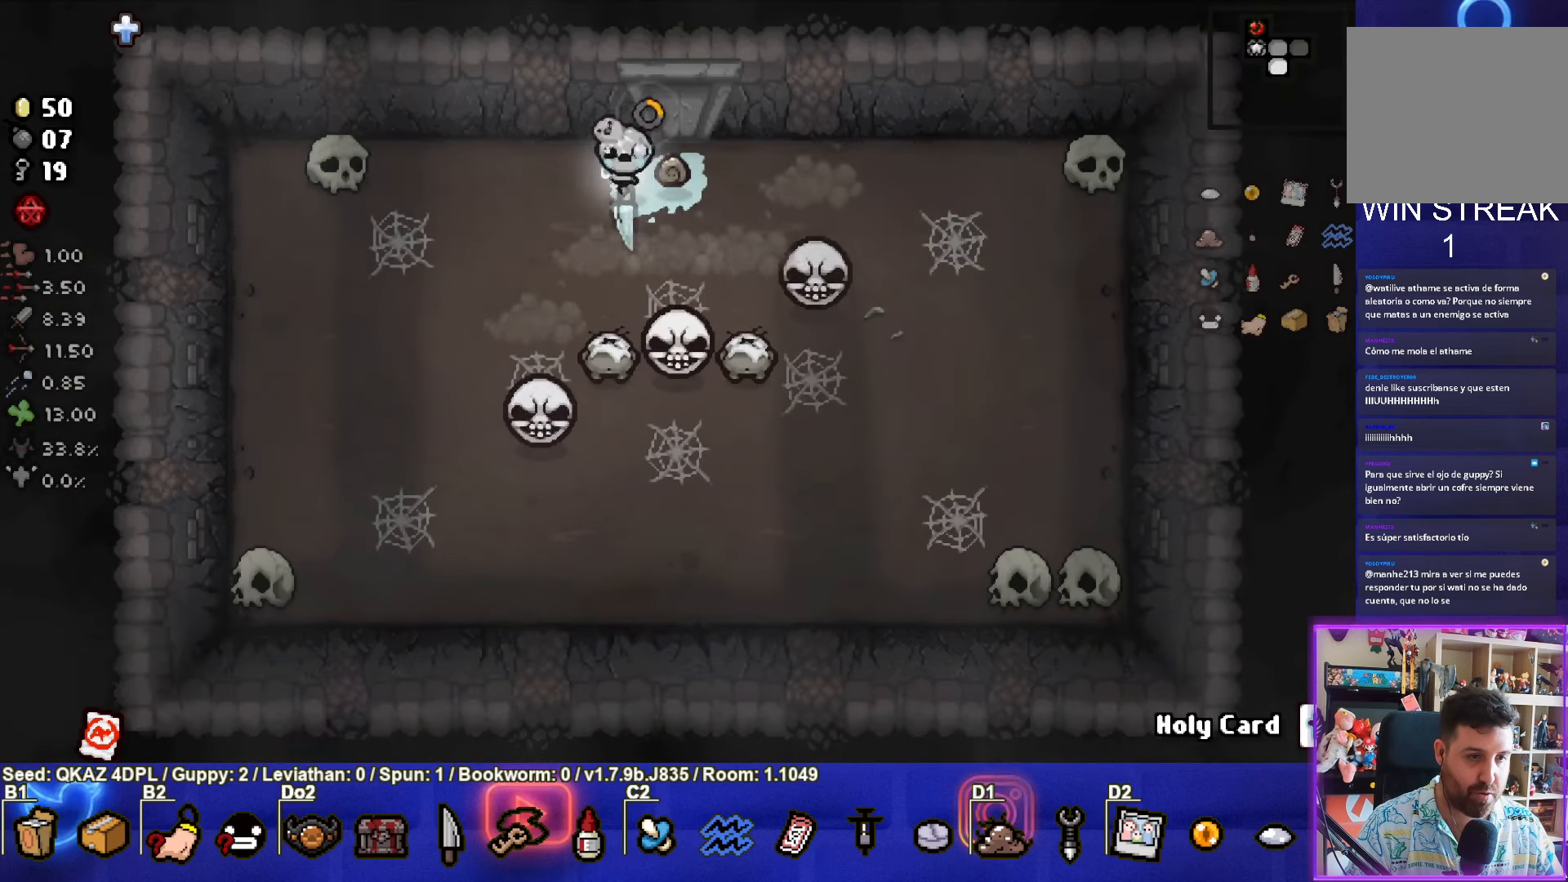
{"buttons": [], "left_stick": "left", "events": [[50, "left_stick", "center"], [100, "left_stick", "up"], [217, "left_stick", "up-left"], [484, "left_stick", "left"]]}
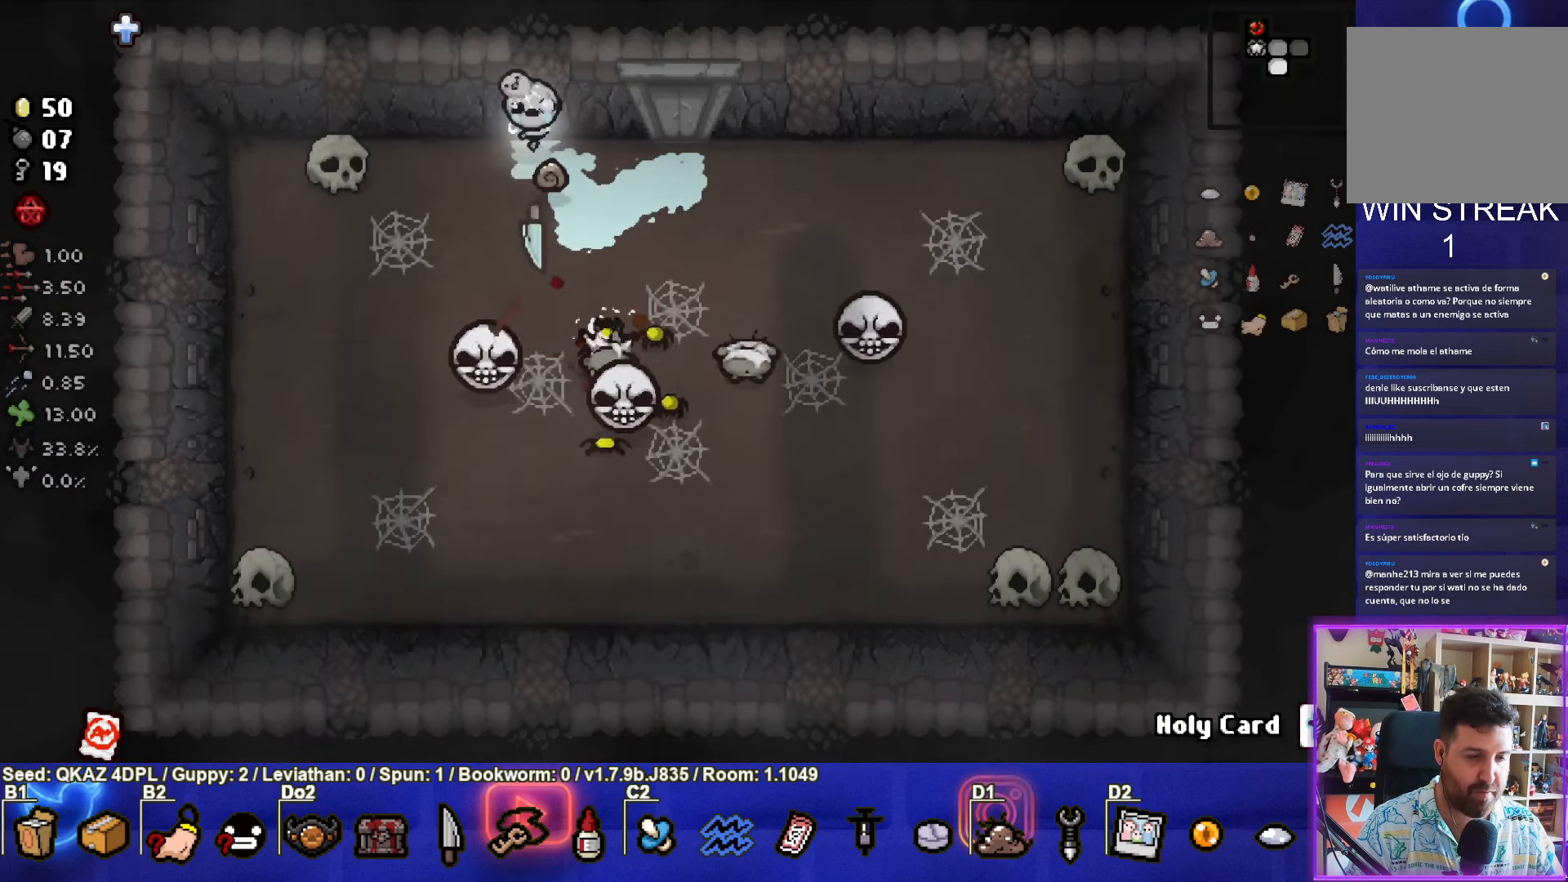
{"buttons": ["CROSS"], "left_stick": "left", "events": [[167, "left_stick", "right"], [300, "CROSS", "down"], [500, "left_stick", "left"]]}
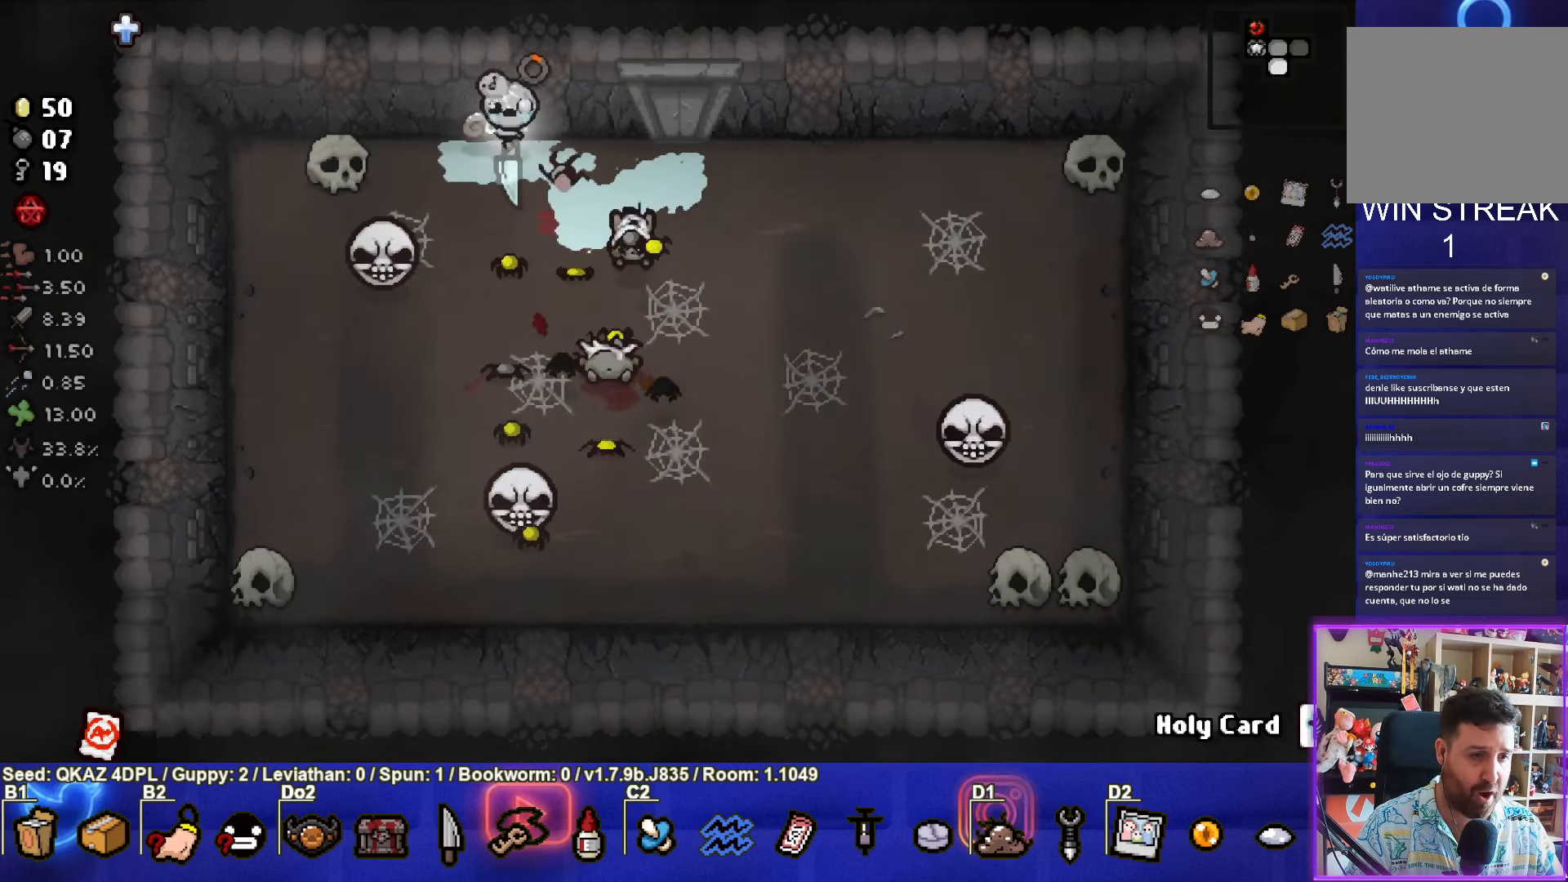
{"buttons": [], "left_stick": "down", "events": [[67, "CROSS", "up"], [400, "left_stick", "down"]]}
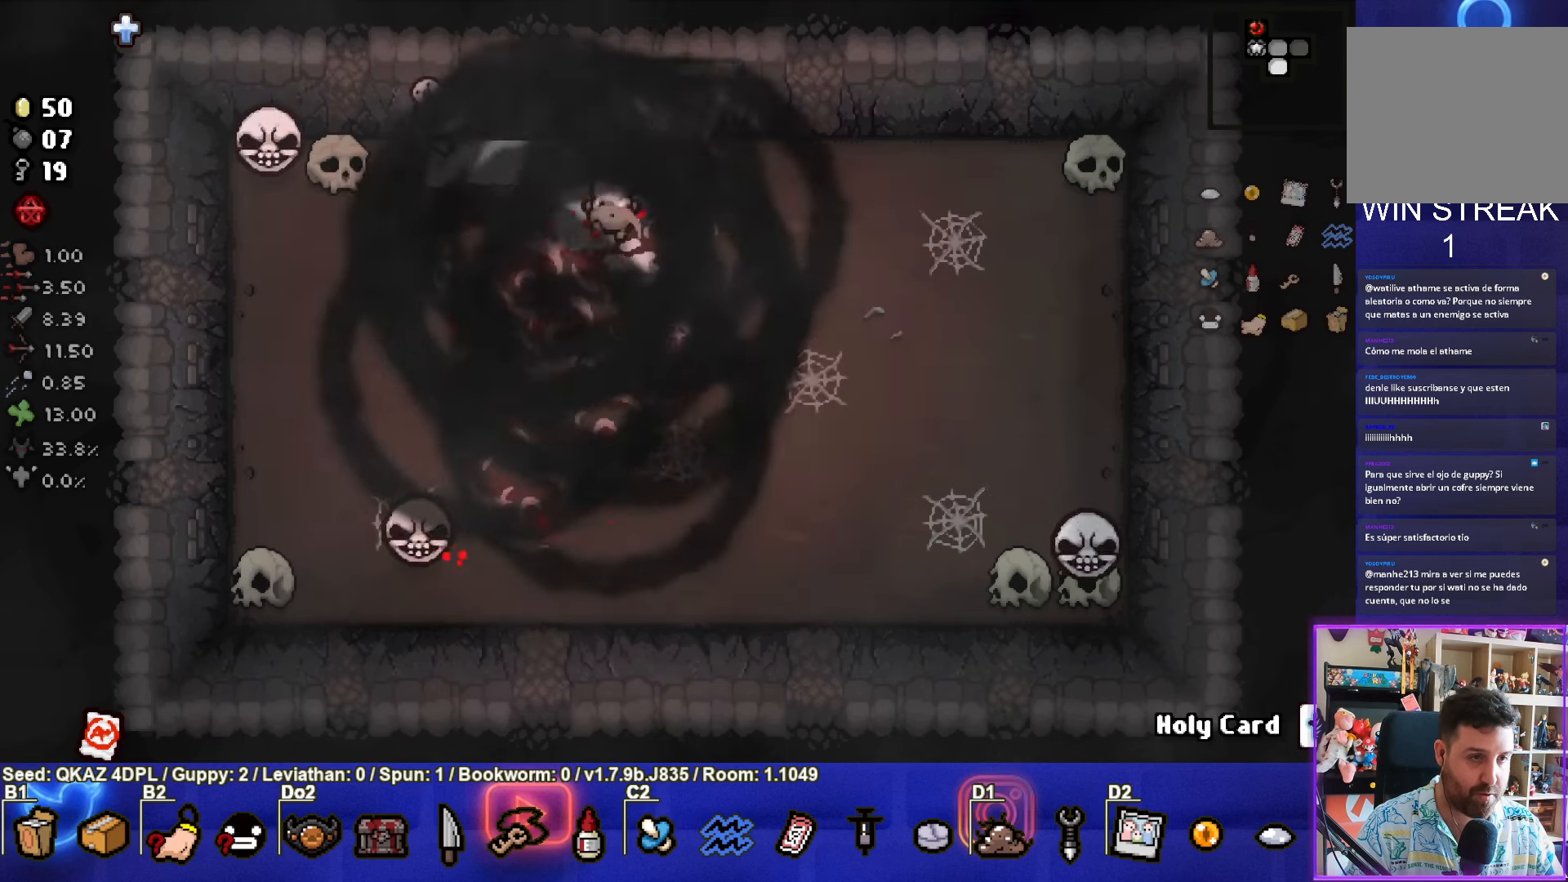
{"buttons": [], "left_stick": "right", "events": [[16, "left_stick", "down-left"], [50, "CIRCLE", "down"], [116, "left_stick", "center"], [166, "left_stick", "up-right"], [183, "CIRCLE", "up"], [433, "left_stick", "right"]]}
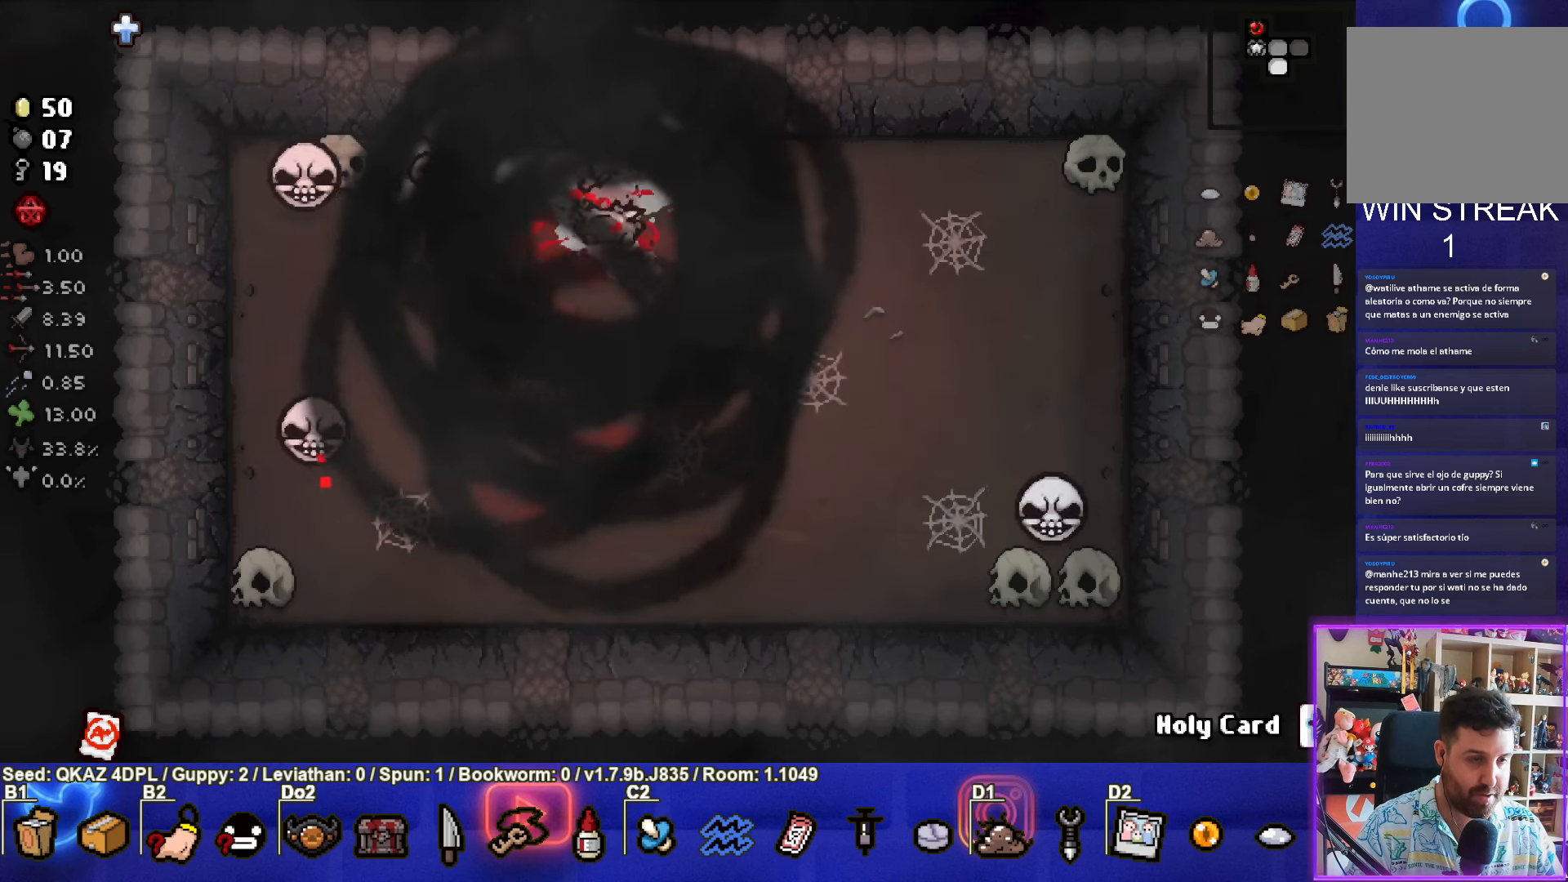
{"buttons": [], "left_stick": "up-left", "events": [[66, "left_stick", "center"], [166, "left_stick", "up"], [266, "left_stick", "up-left"]]}
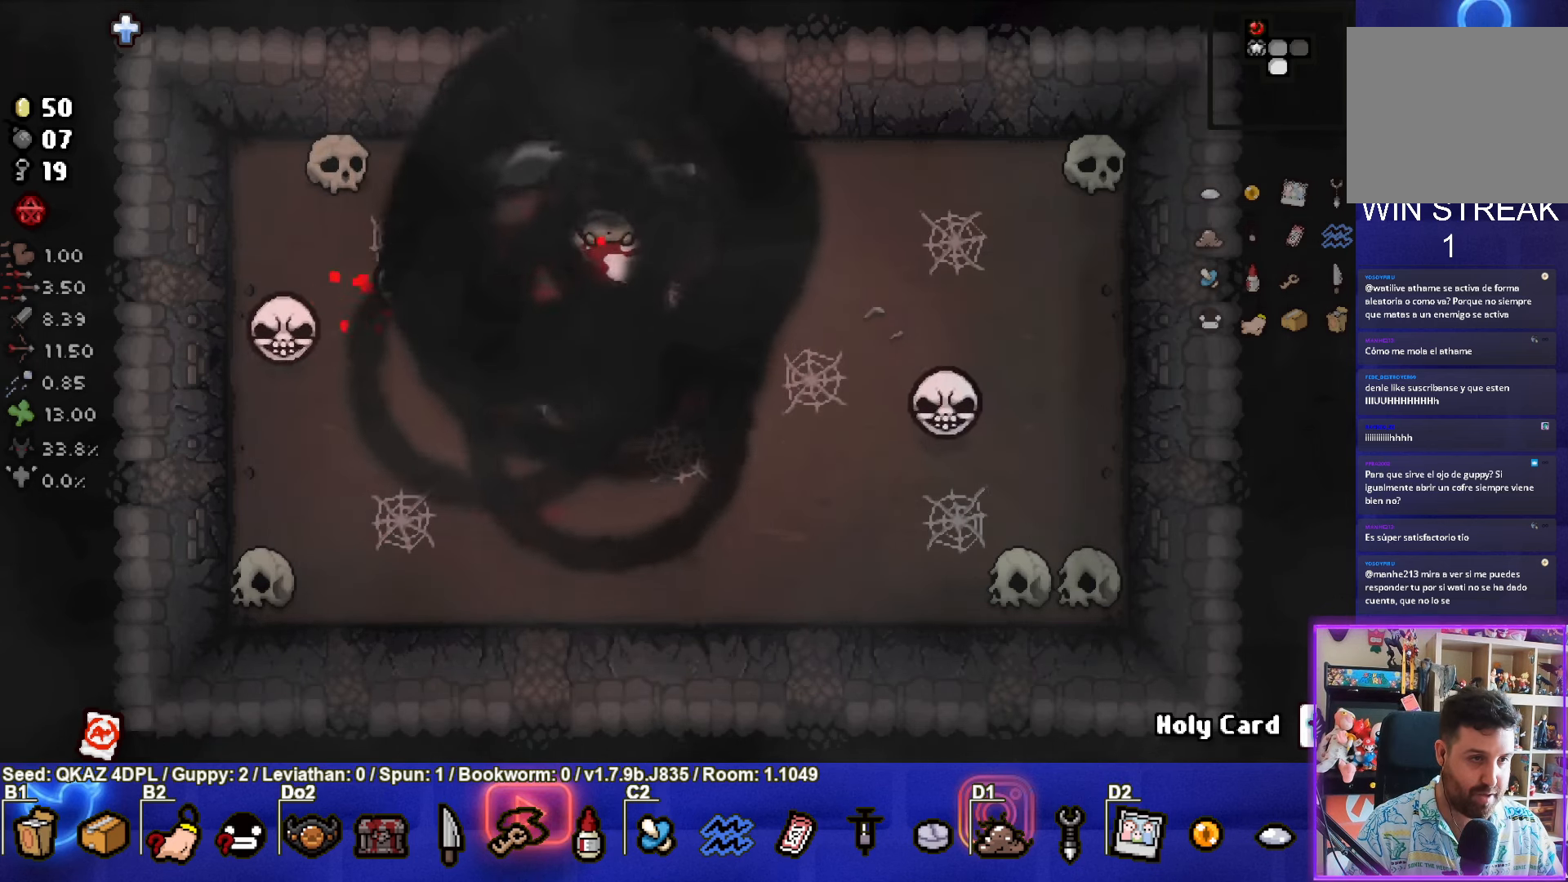
{"buttons": [], "left_stick": "left", "events": [[50, "left_stick", "center"], [200, "left_stick", "left"]]}
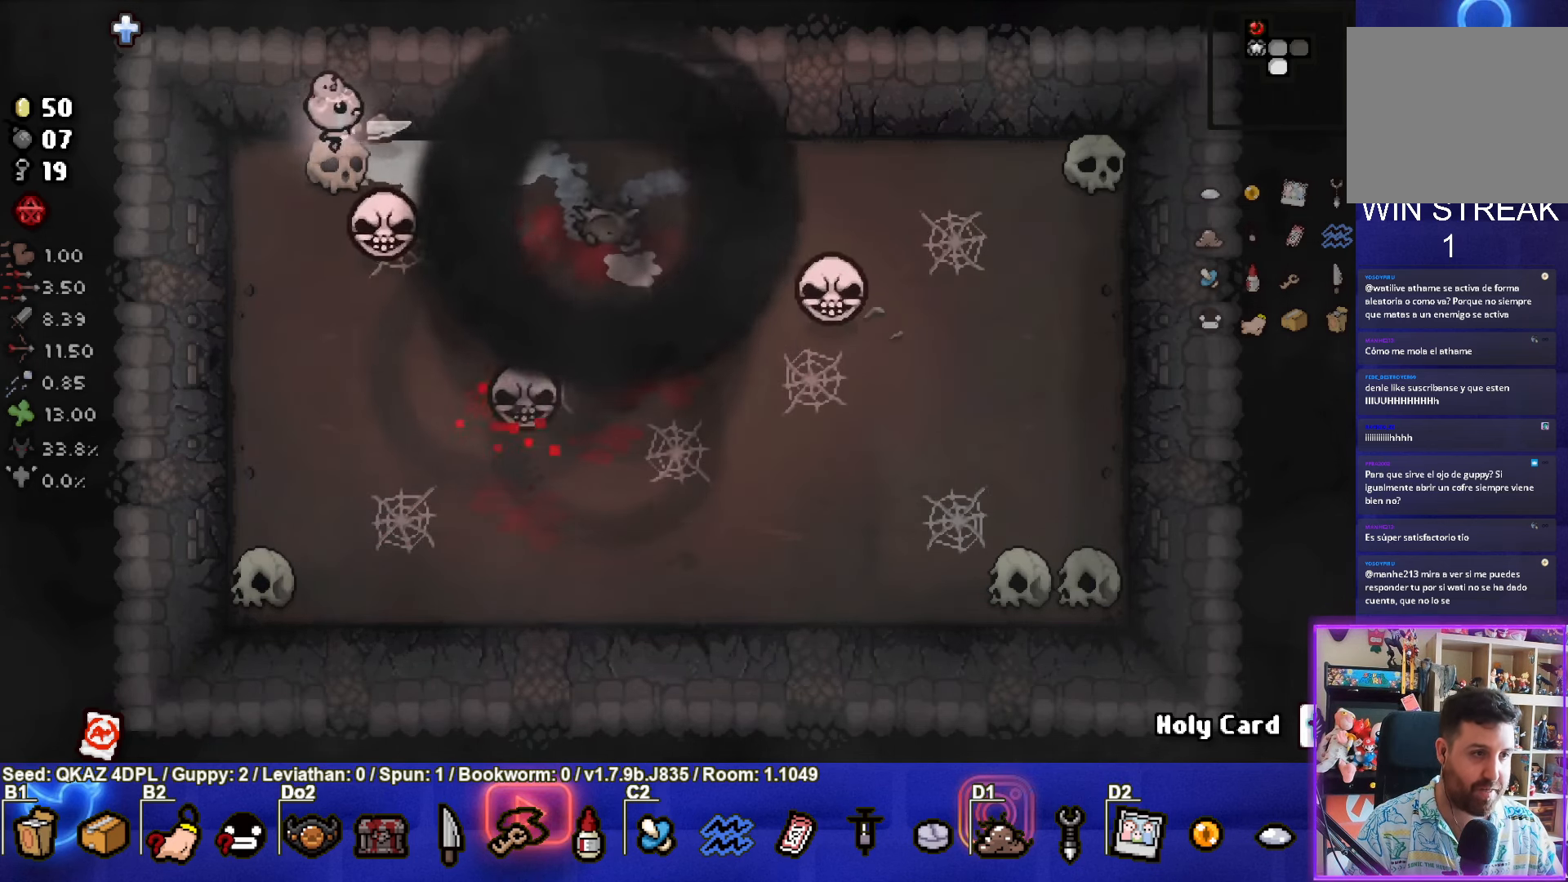
{"buttons": [], "left_stick": "center", "events": [[83, "left_stick", "down-left"], [250, "left_stick", "down"], [450, "left_stick", "center"]]}
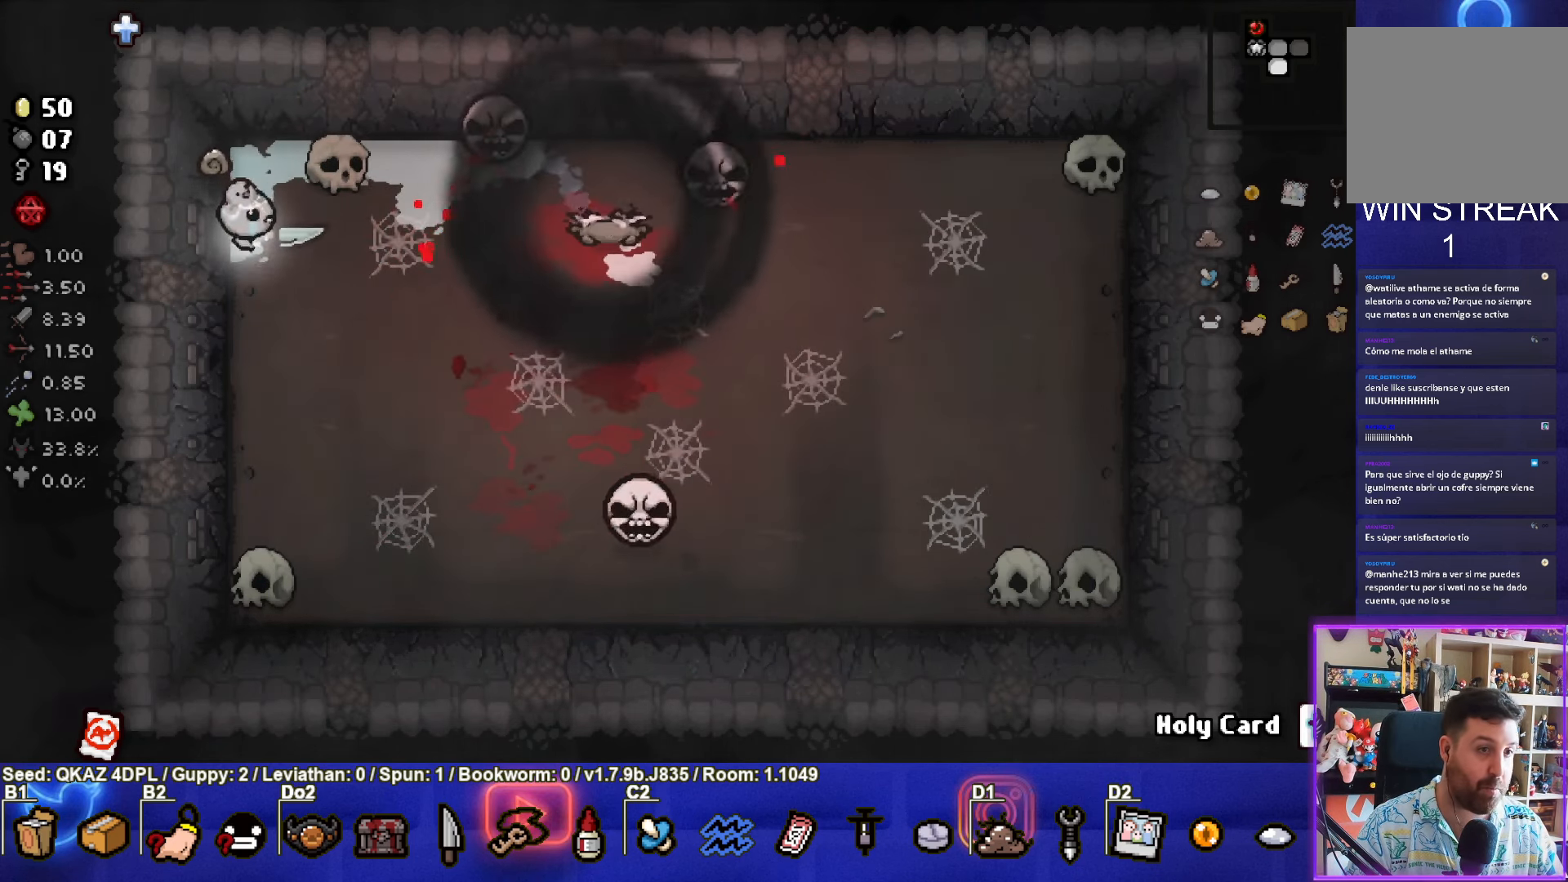
{"buttons": [], "left_stick": "down-right", "events": [[283, "left_stick", "down-right"]]}
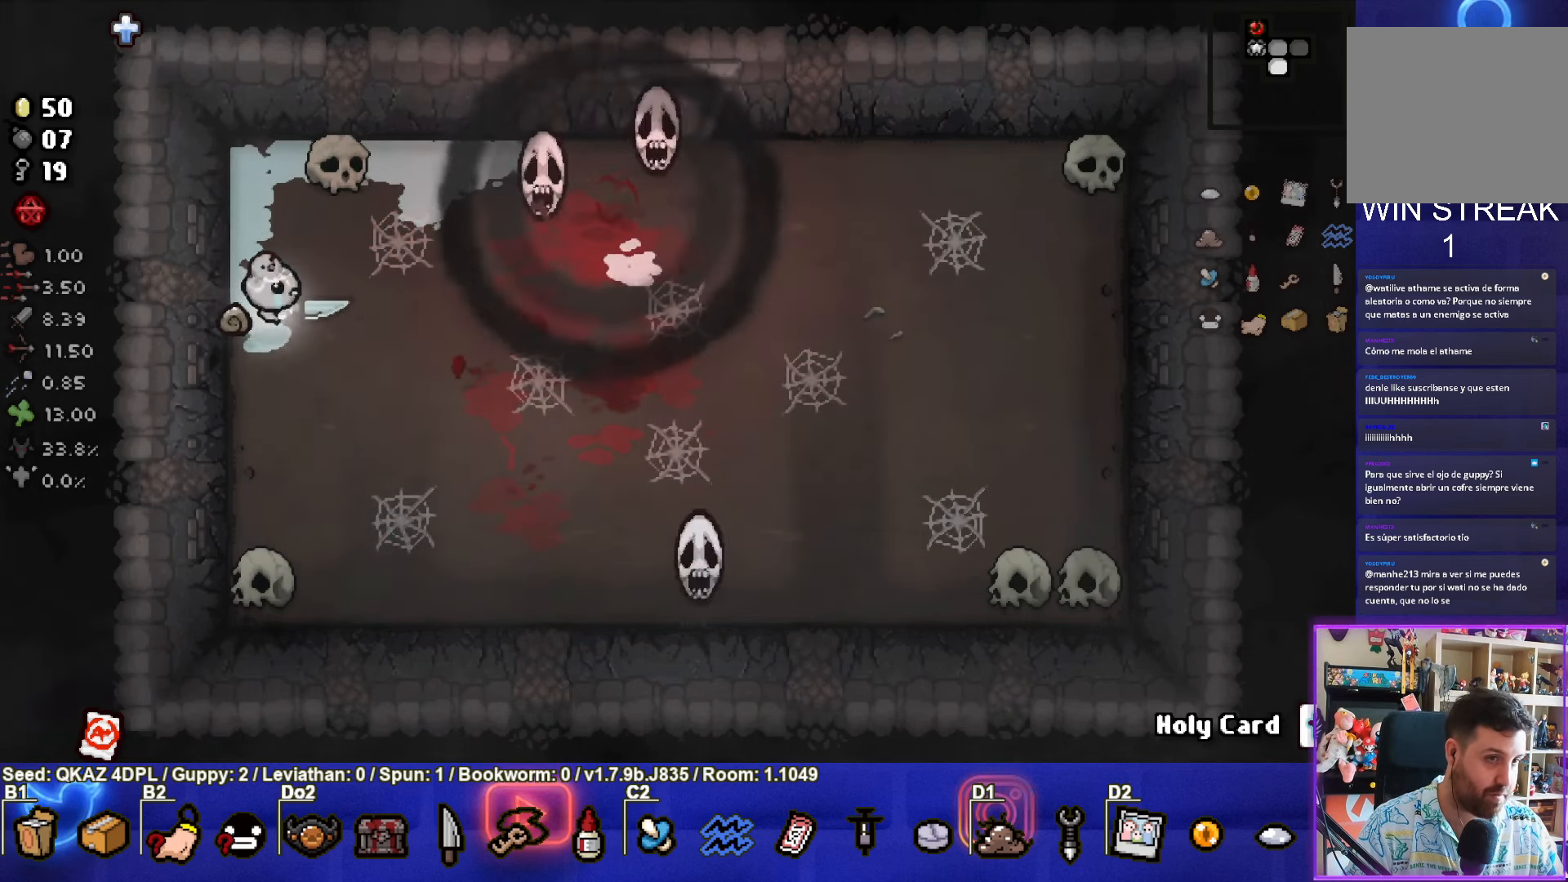
{"buttons": [], "left_stick": "center", "events": [[166, "left_stick", "right"], [433, "left_stick", "center"]]}
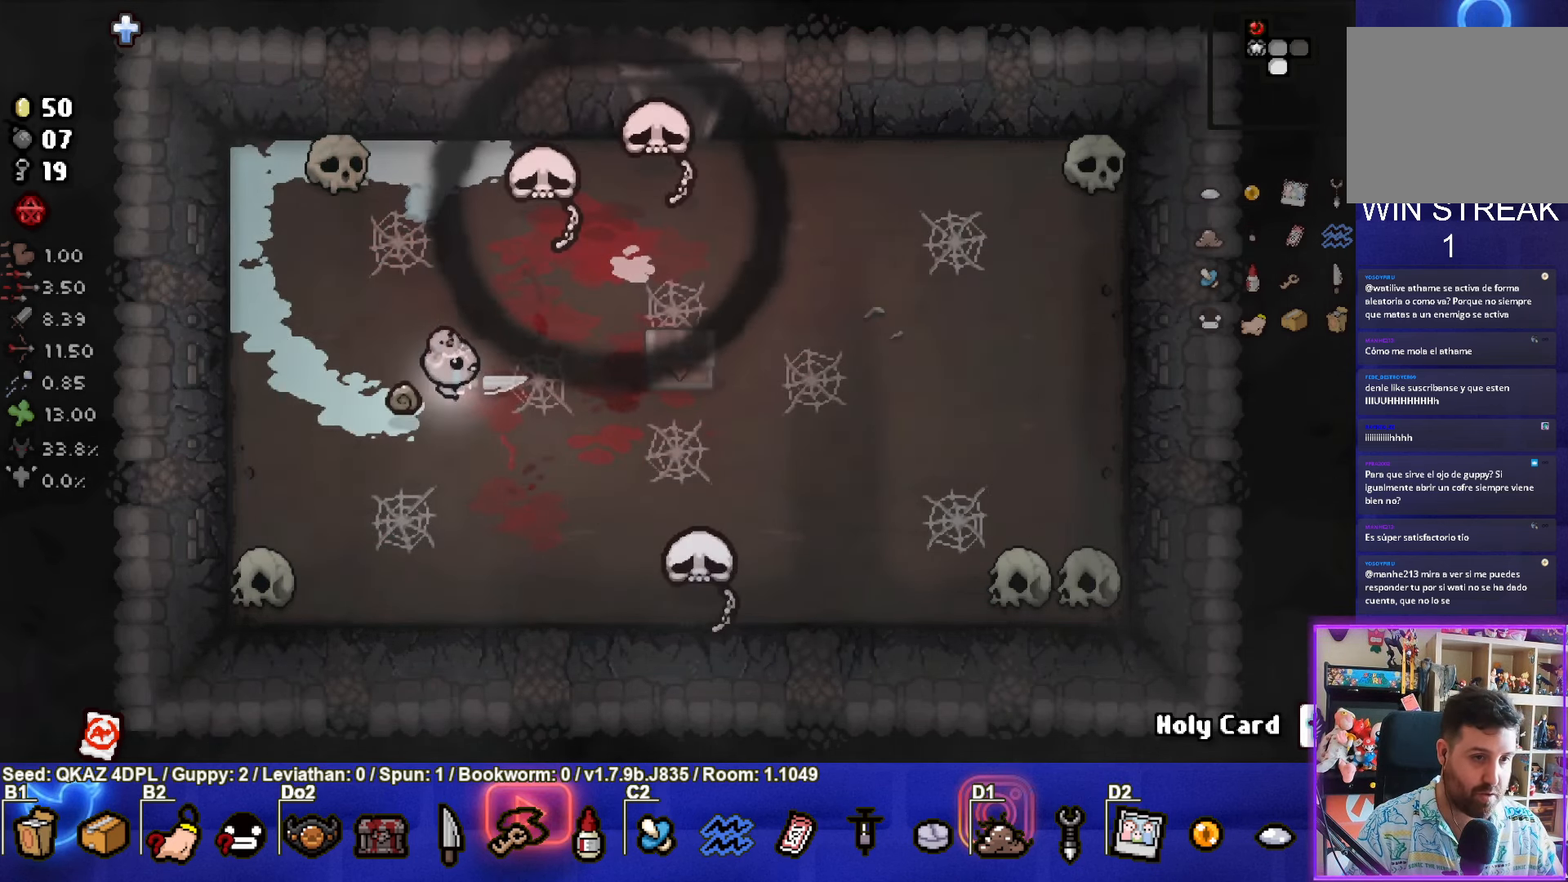
{"buttons": [], "left_stick": "right", "events": [[116, "left_stick", "right"]]}
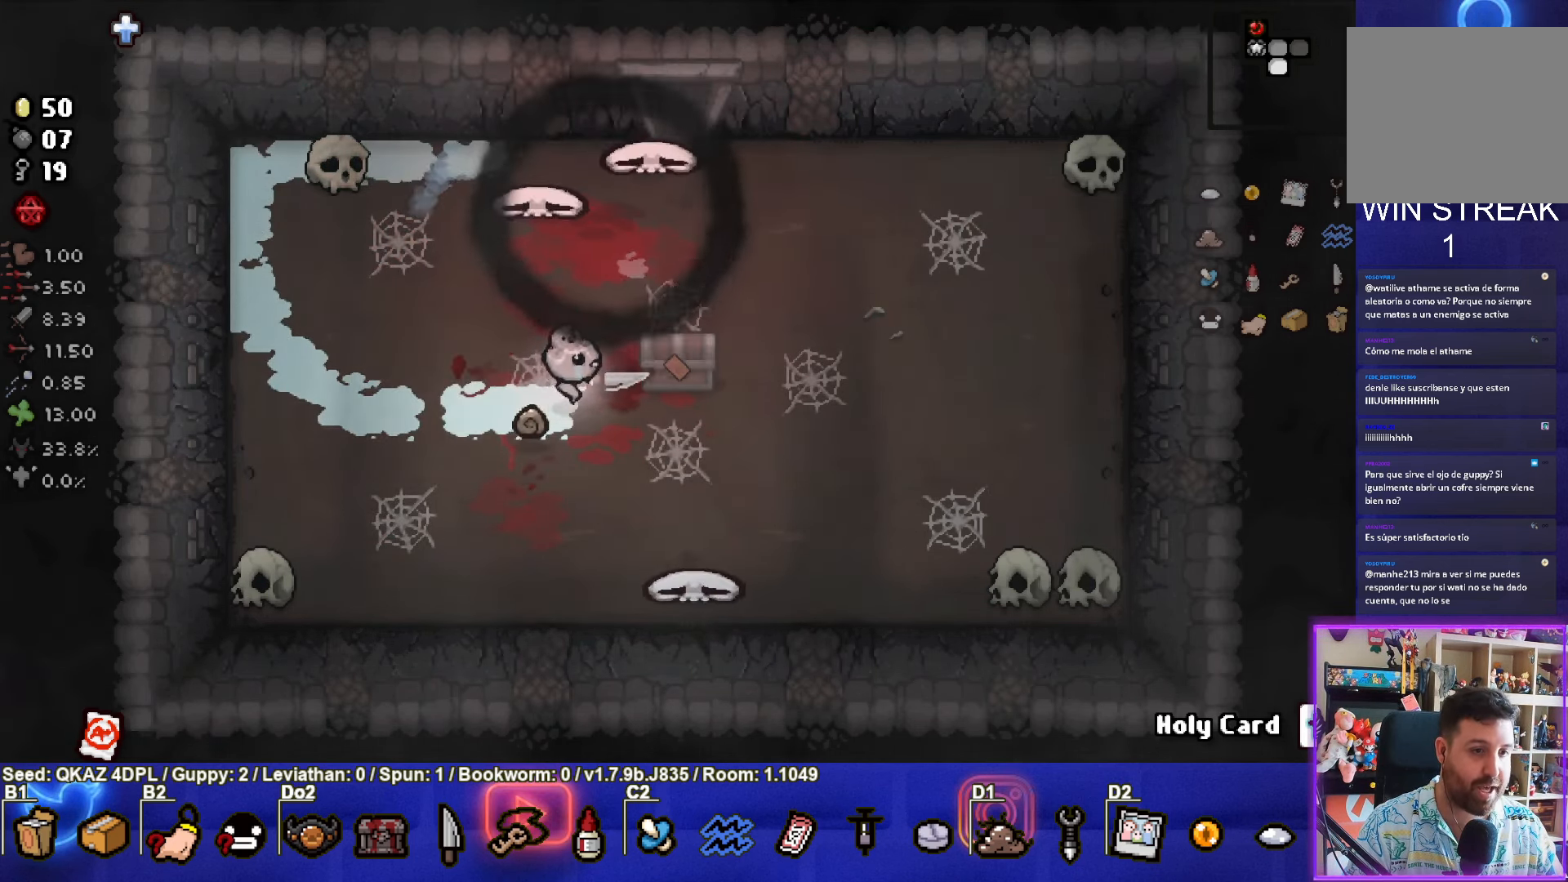
{"buttons": [], "left_stick": "center", "events": [[150, "left_stick", "down-right"], [300, "left_stick", "down-left"], [450, "left_stick", "center"]]}
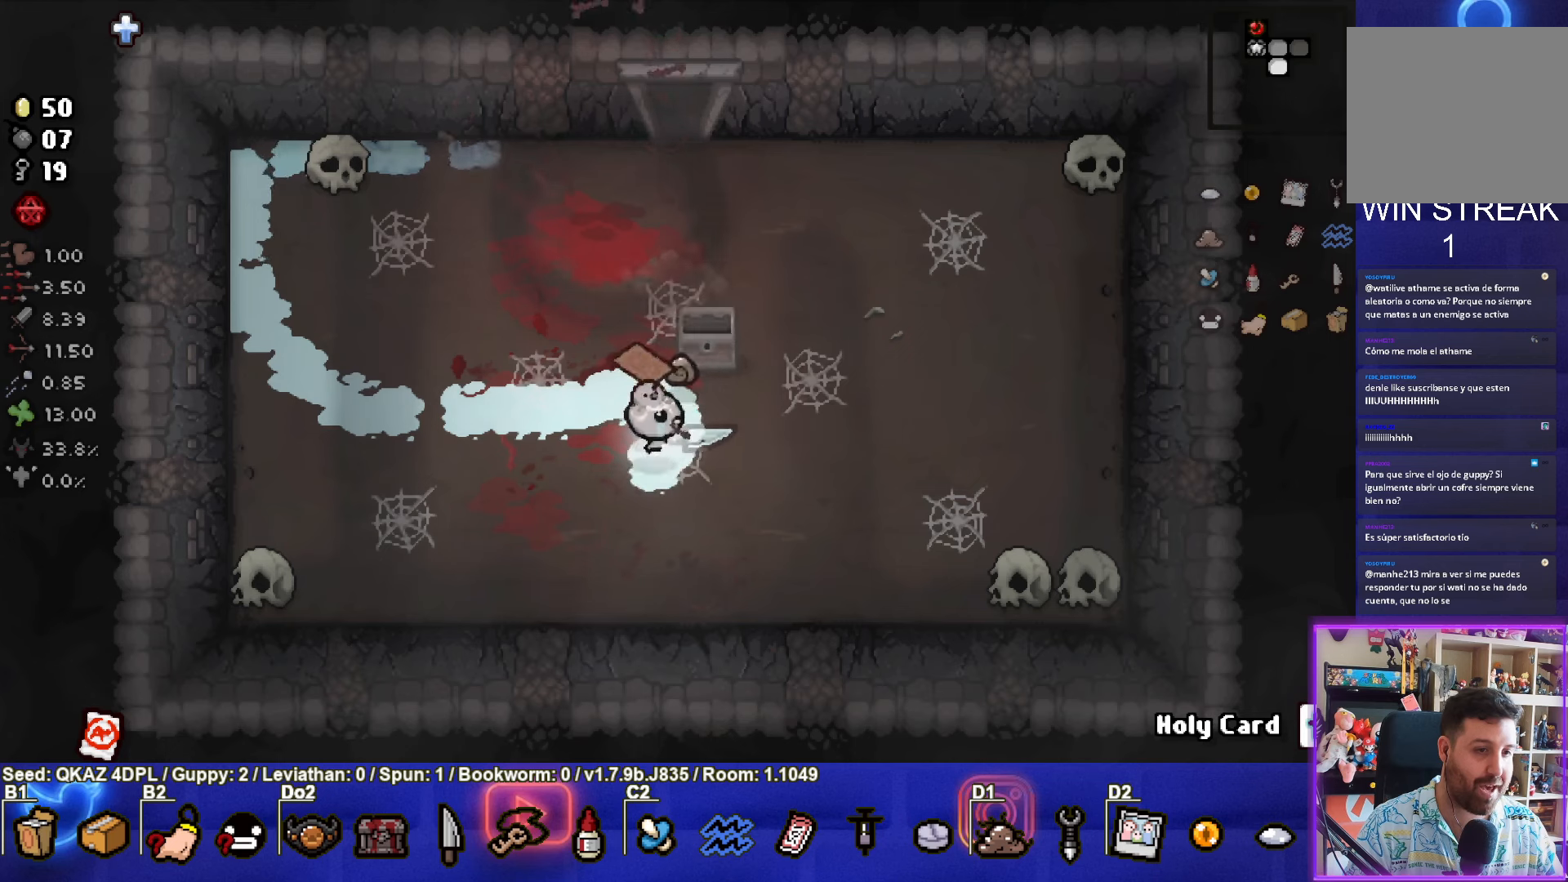
{"buttons": [], "left_stick": "down-right", "events": [[283, "left_stick", "down-left"], [500, "left_stick", "down-right"]]}
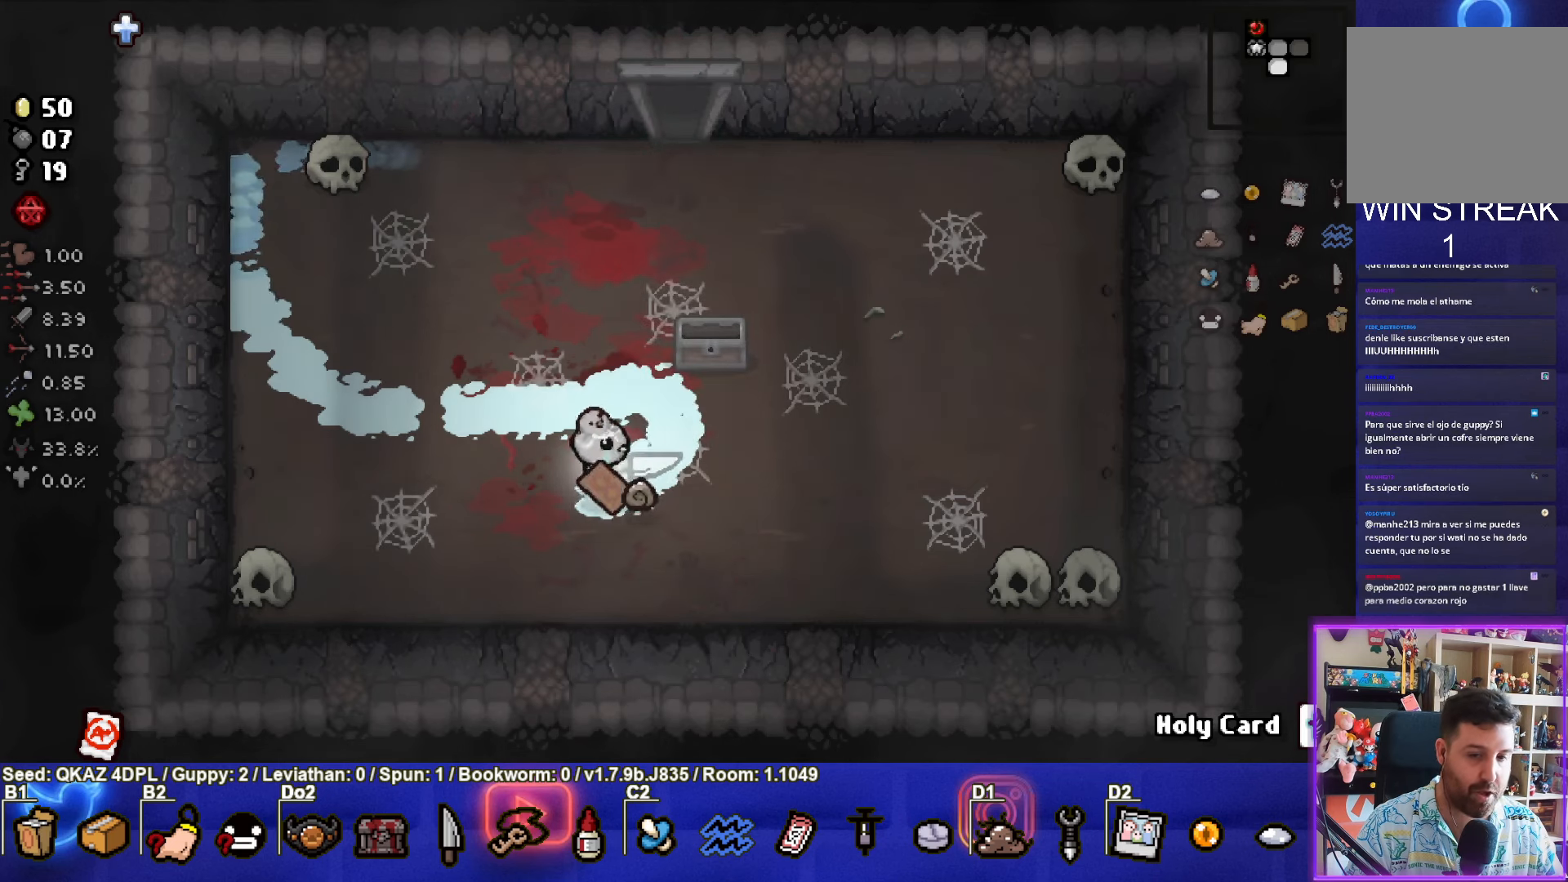
{"buttons": [], "left_stick": "center", "events": [[117, "left_stick", "right"], [400, "left_stick", "center"]]}
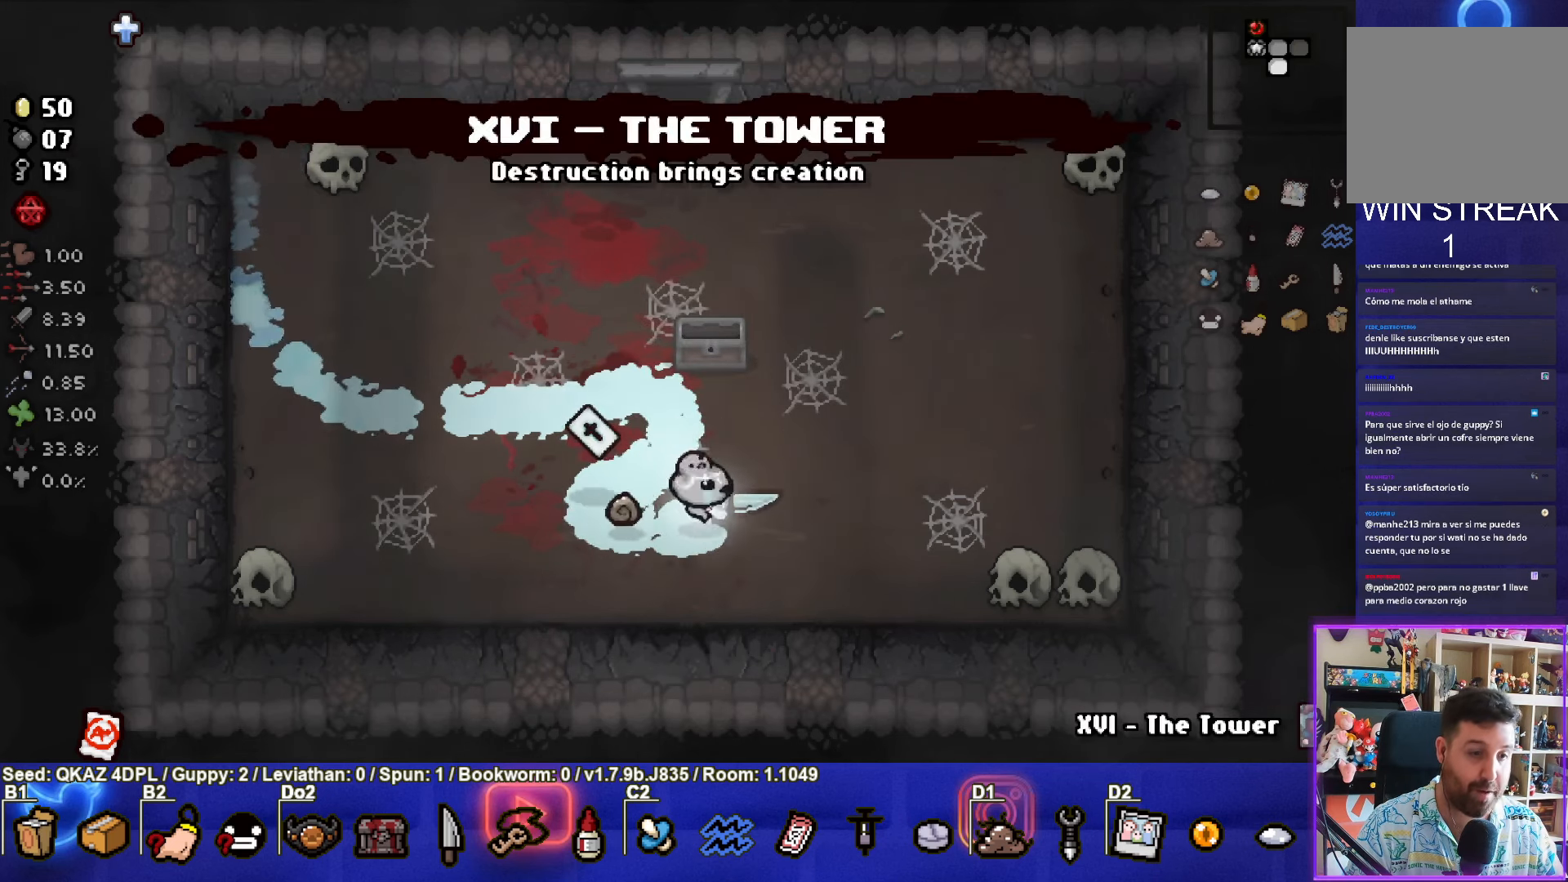
{"buttons": [], "left_stick": "center", "events": [[33, "left_stick", "down-left"], [433, "left_stick", "center"]]}